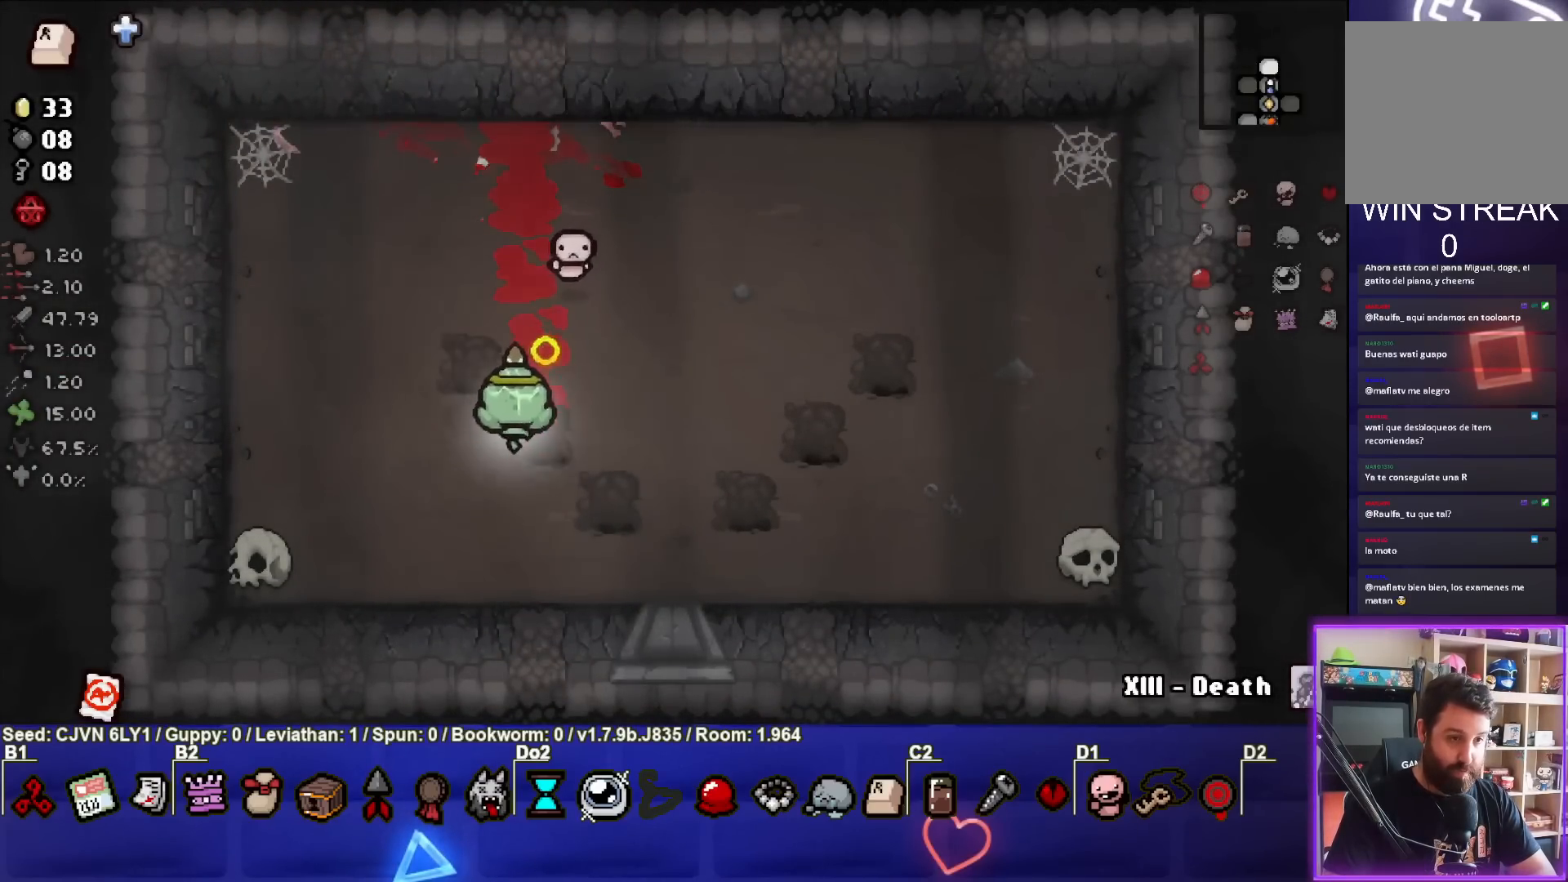
Gameplay with a controller (PlayStation layout); each line is a JSON object with the inputs held at the frame after it. "events" lists button and stick changes between this image and that frame as [ms after this image, input, new state], when the widget could be followed in between. Not read: right_stick.
{"buttons": ["SQUARE"], "left_stick": "right", "events": [[117, "left_stick", "down-right"], [233, "SQUARE", "down"], [250, "left_stick", "right"], [283, "TRIANGLE", "up"]]}
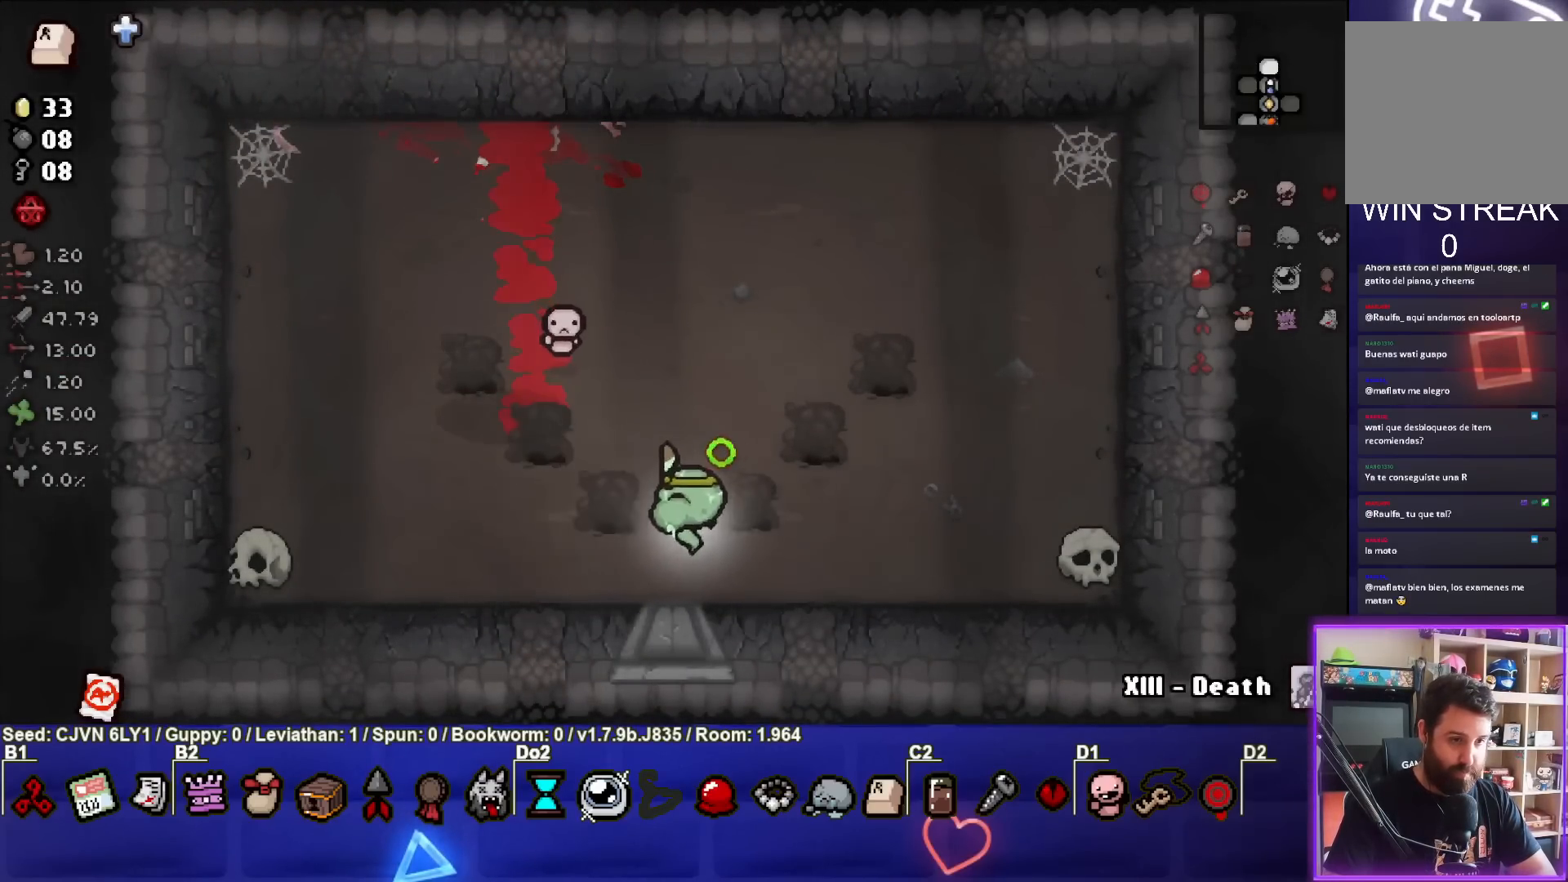
{"buttons": ["SQUARE"], "left_stick": "right", "events": [[267, "SQUARE", "up"], [350, "SQUARE", "down"]]}
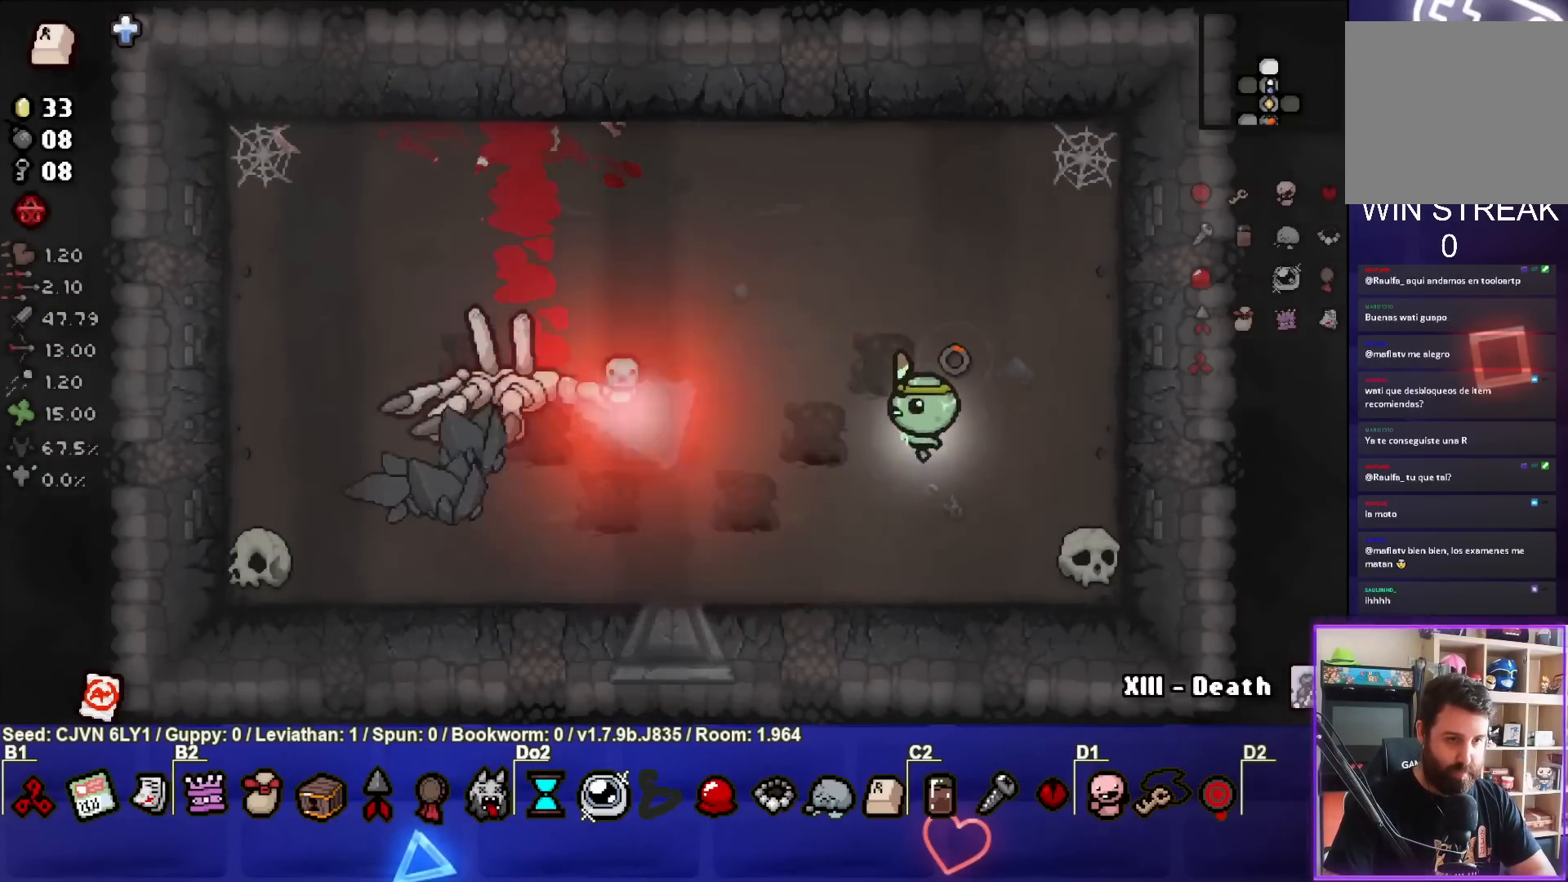
{"buttons": ["SQUARE"], "left_stick": "up-left", "events": [[300, "left_stick", "up"], [400, "left_stick", "up-left"]]}
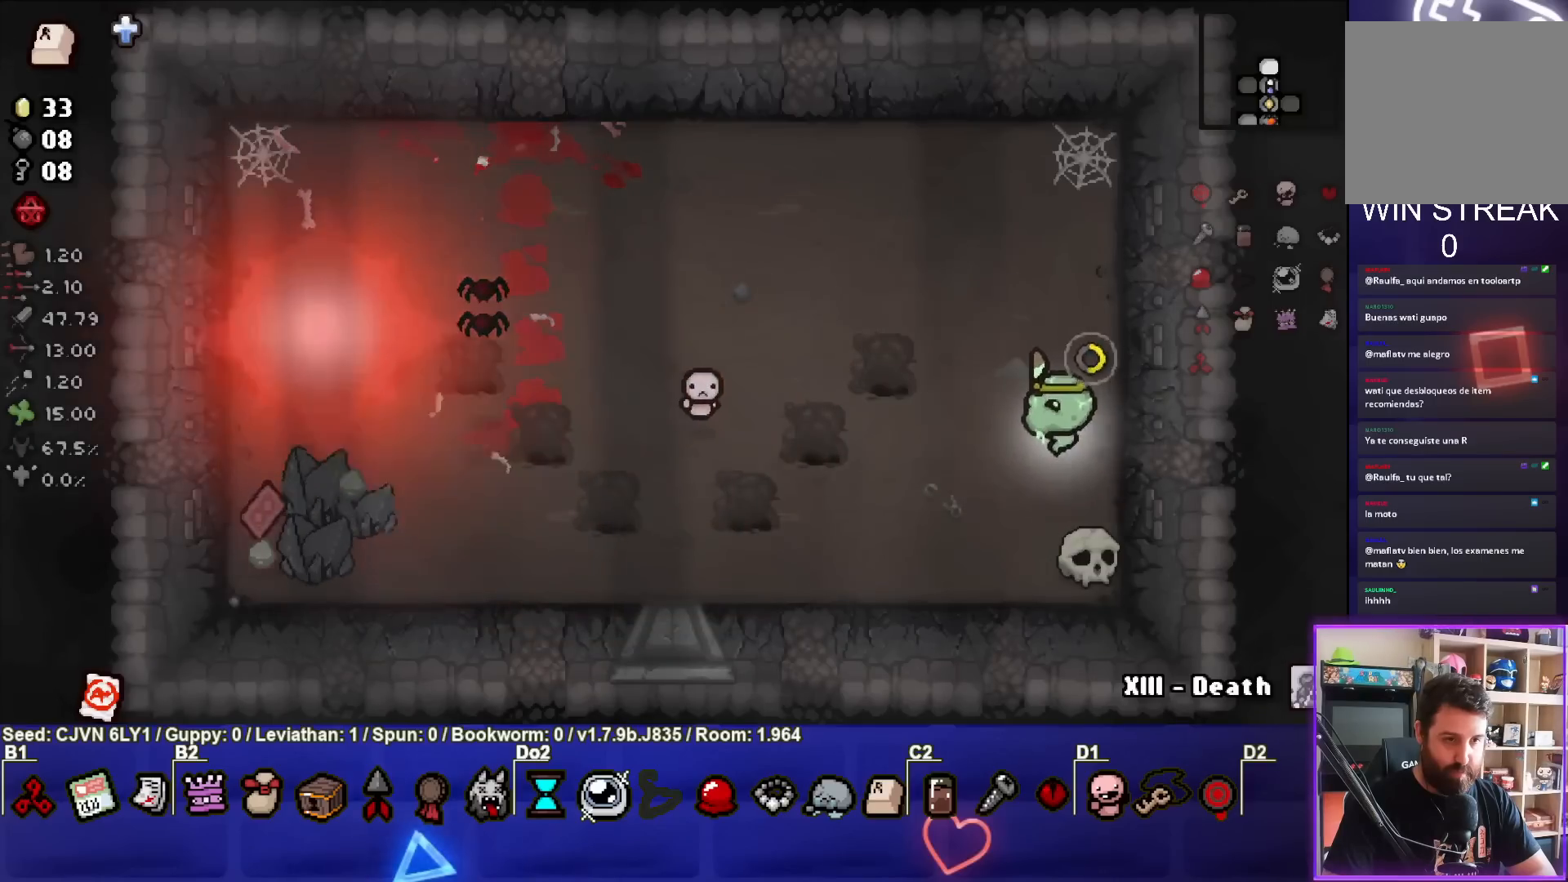
{"buttons": [], "left_stick": "left", "events": [[117, "left_stick", "left"], [450, "SQUARE", "up"]]}
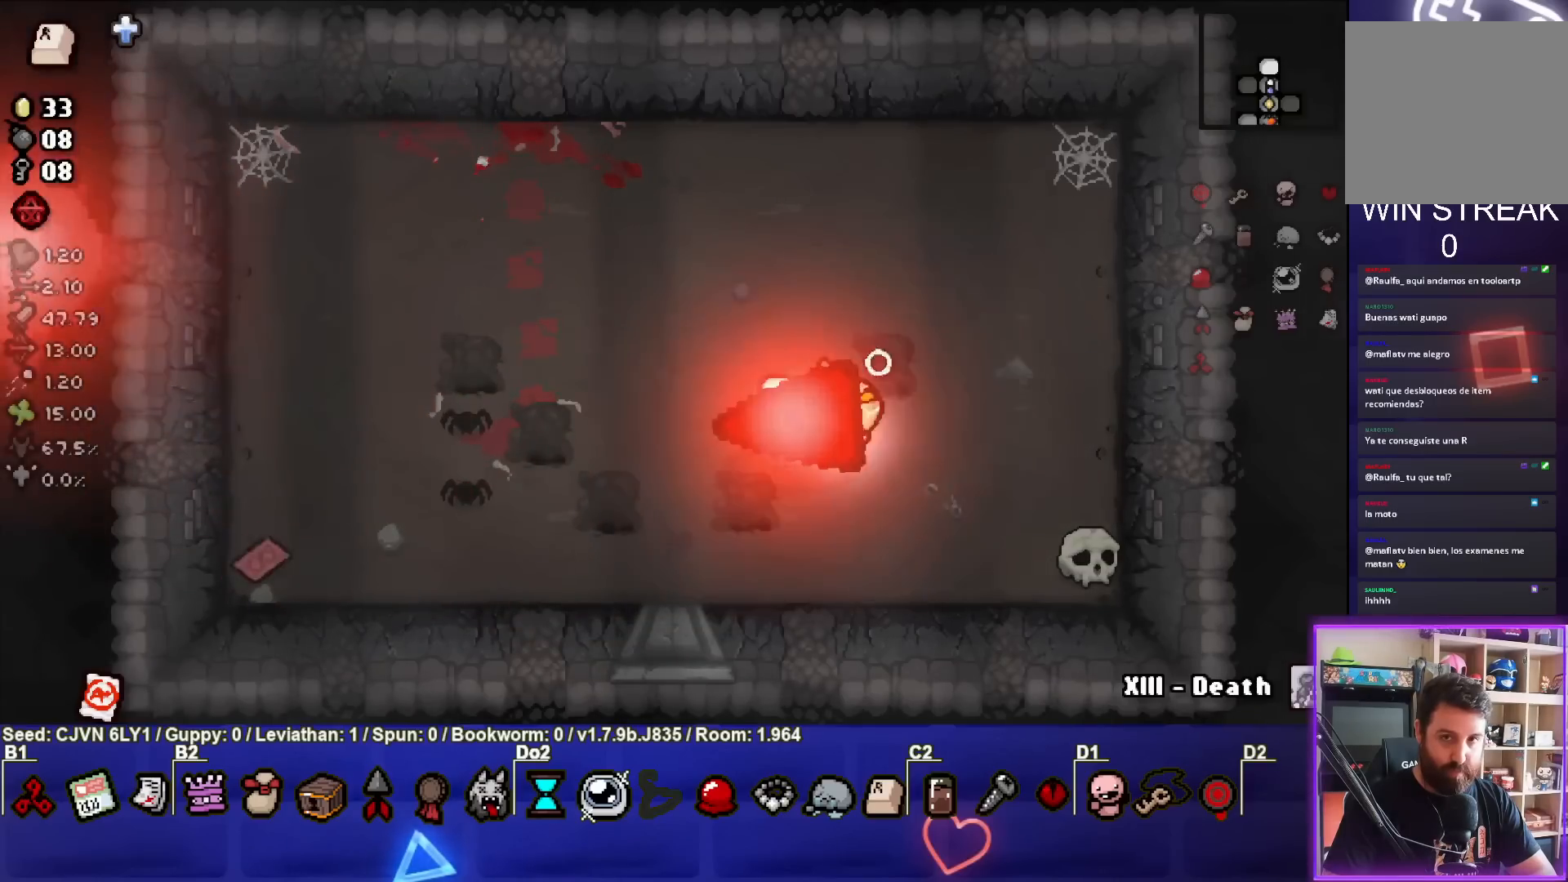
{"buttons": ["SQUARE"], "left_stick": "center", "events": [[50, "SQUARE", "down"], [183, "left_stick", "center"]]}
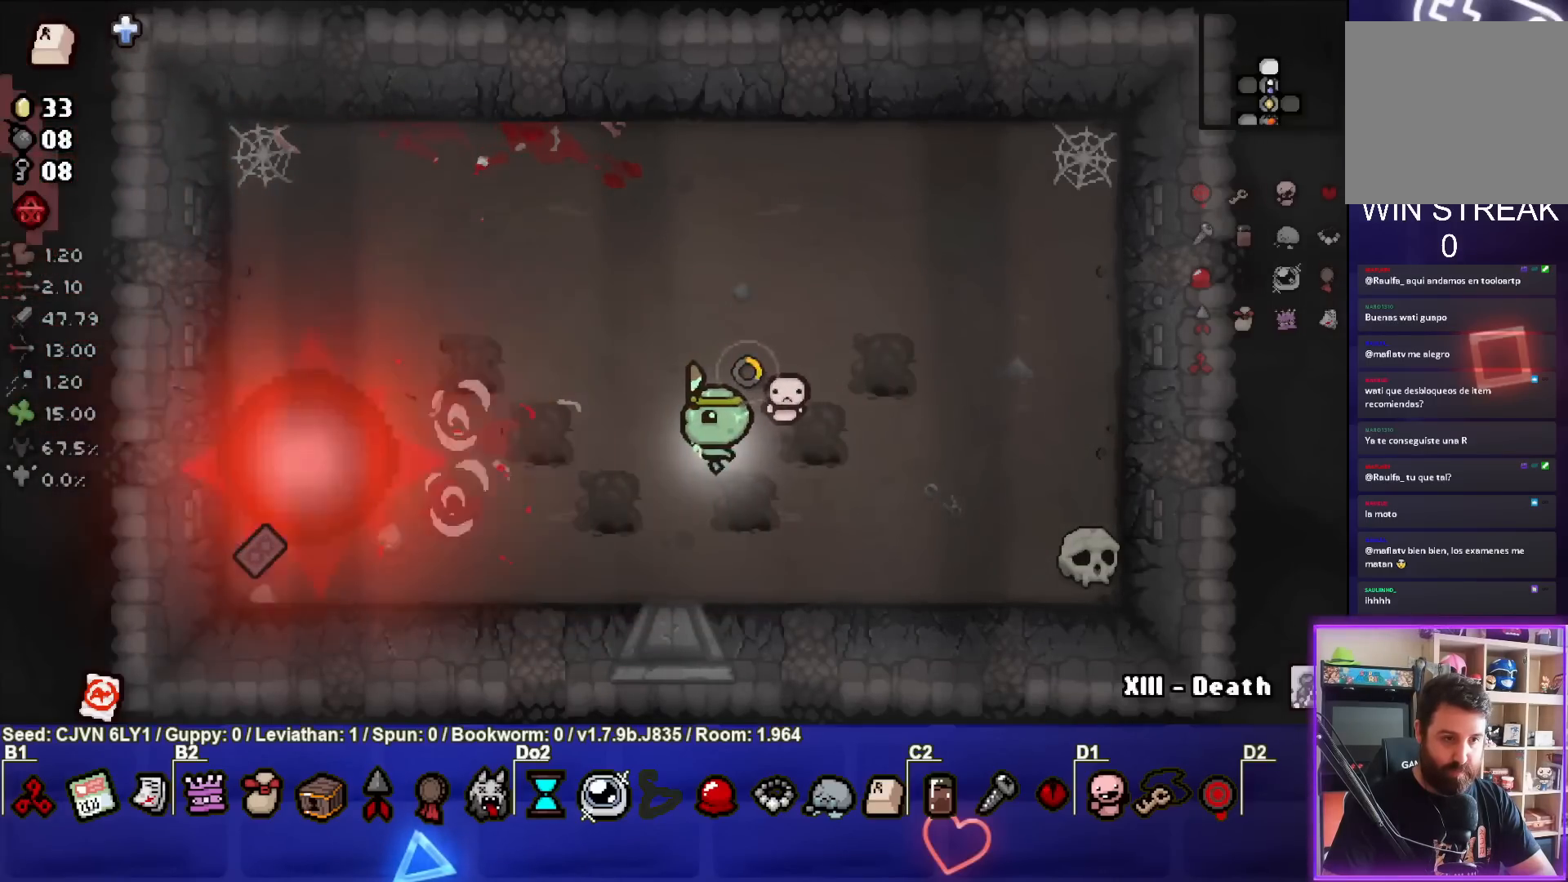
{"buttons": ["SQUARE"], "left_stick": "down-left", "events": [[17, "left_stick", "down"], [150, "left_stick", "down-left"]]}
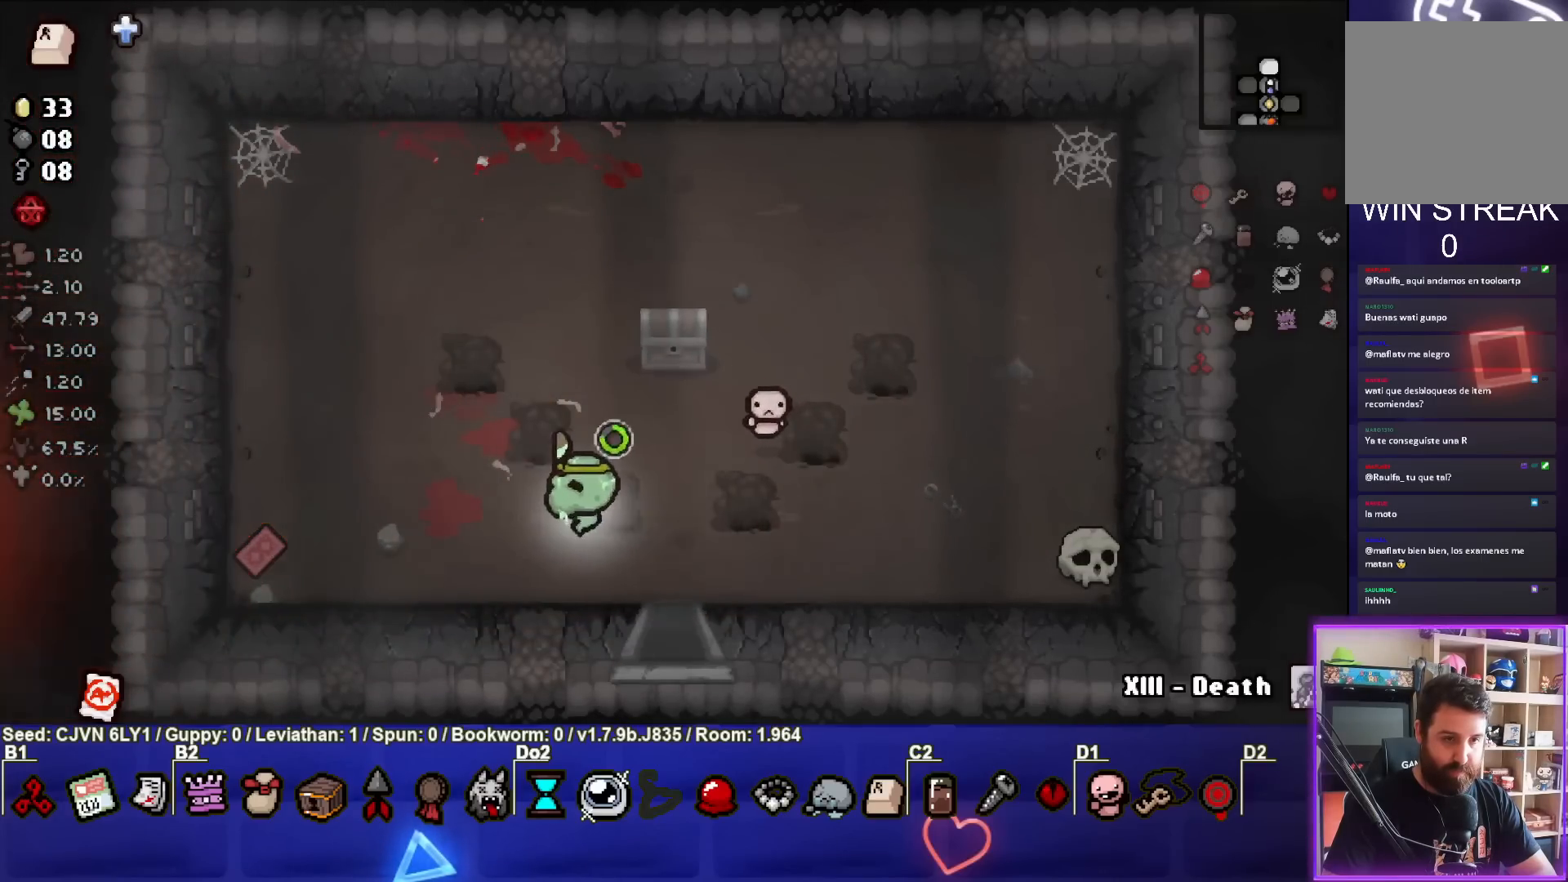
{"buttons": ["SQUARE"], "left_stick": "left", "events": [[183, "left_stick", "left"]]}
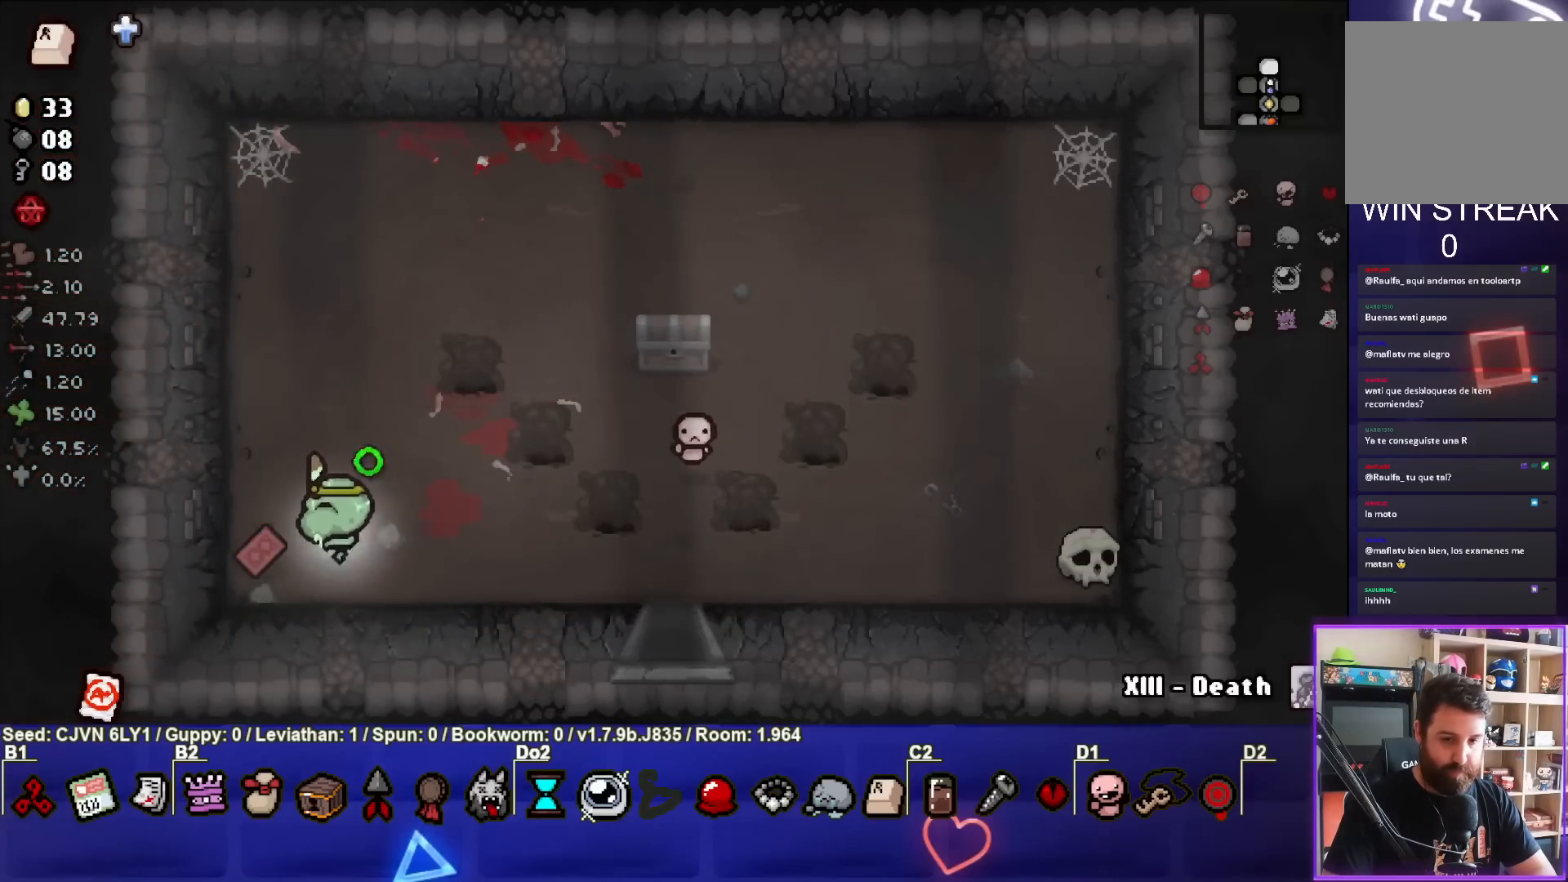
{"buttons": ["SQUARE"], "left_stick": "right", "events": [[133, "left_stick", "up"], [217, "left_stick", "up-right"], [350, "left_stick", "right"]]}
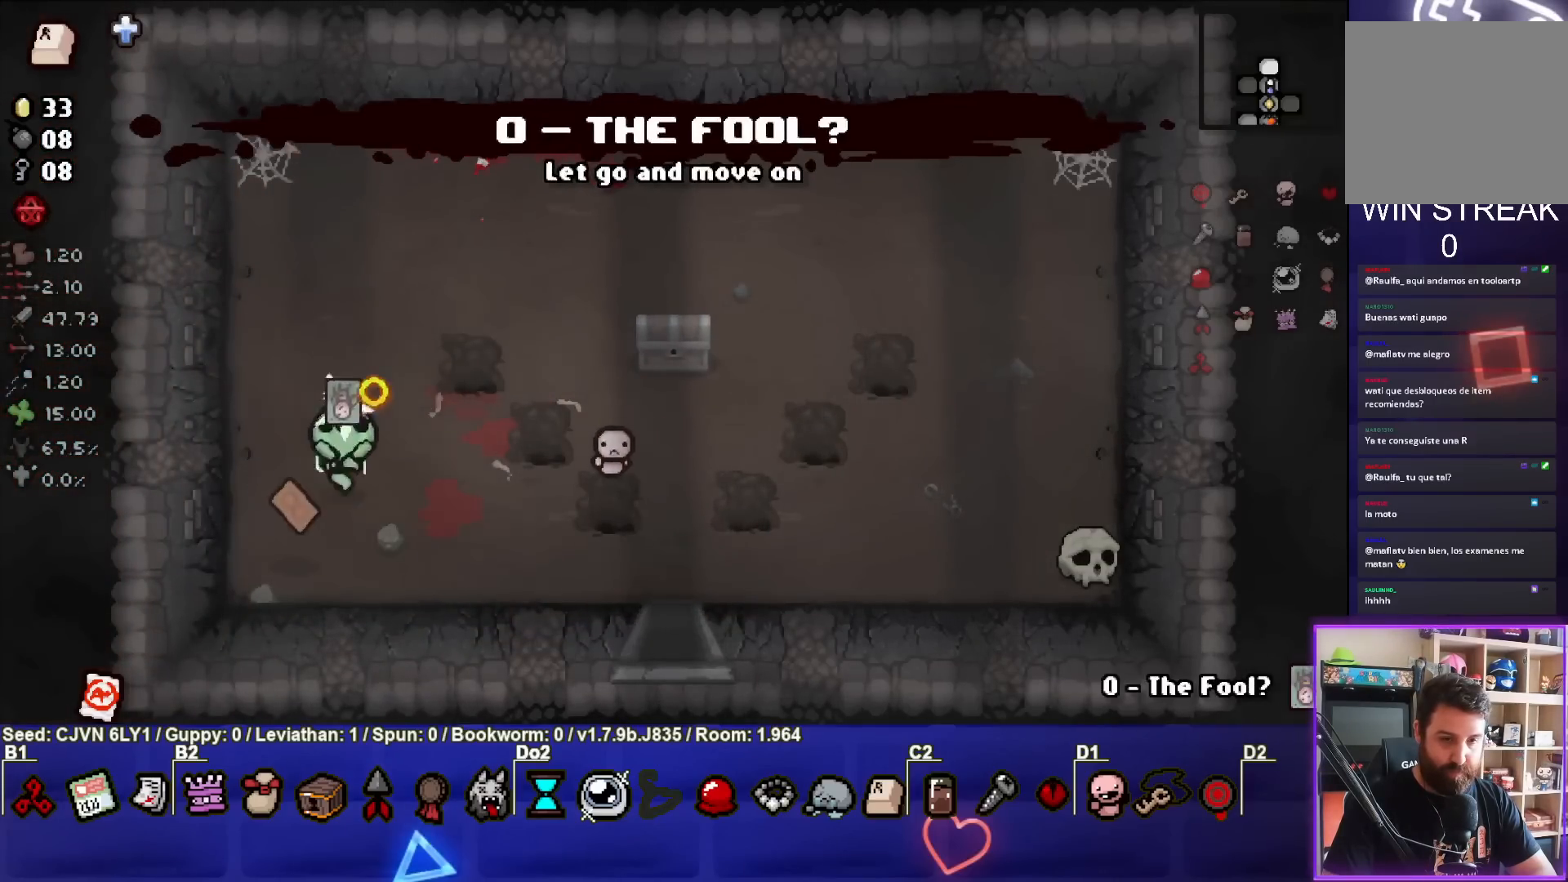
{"buttons": ["SQUARE"], "left_stick": "right", "events": []}
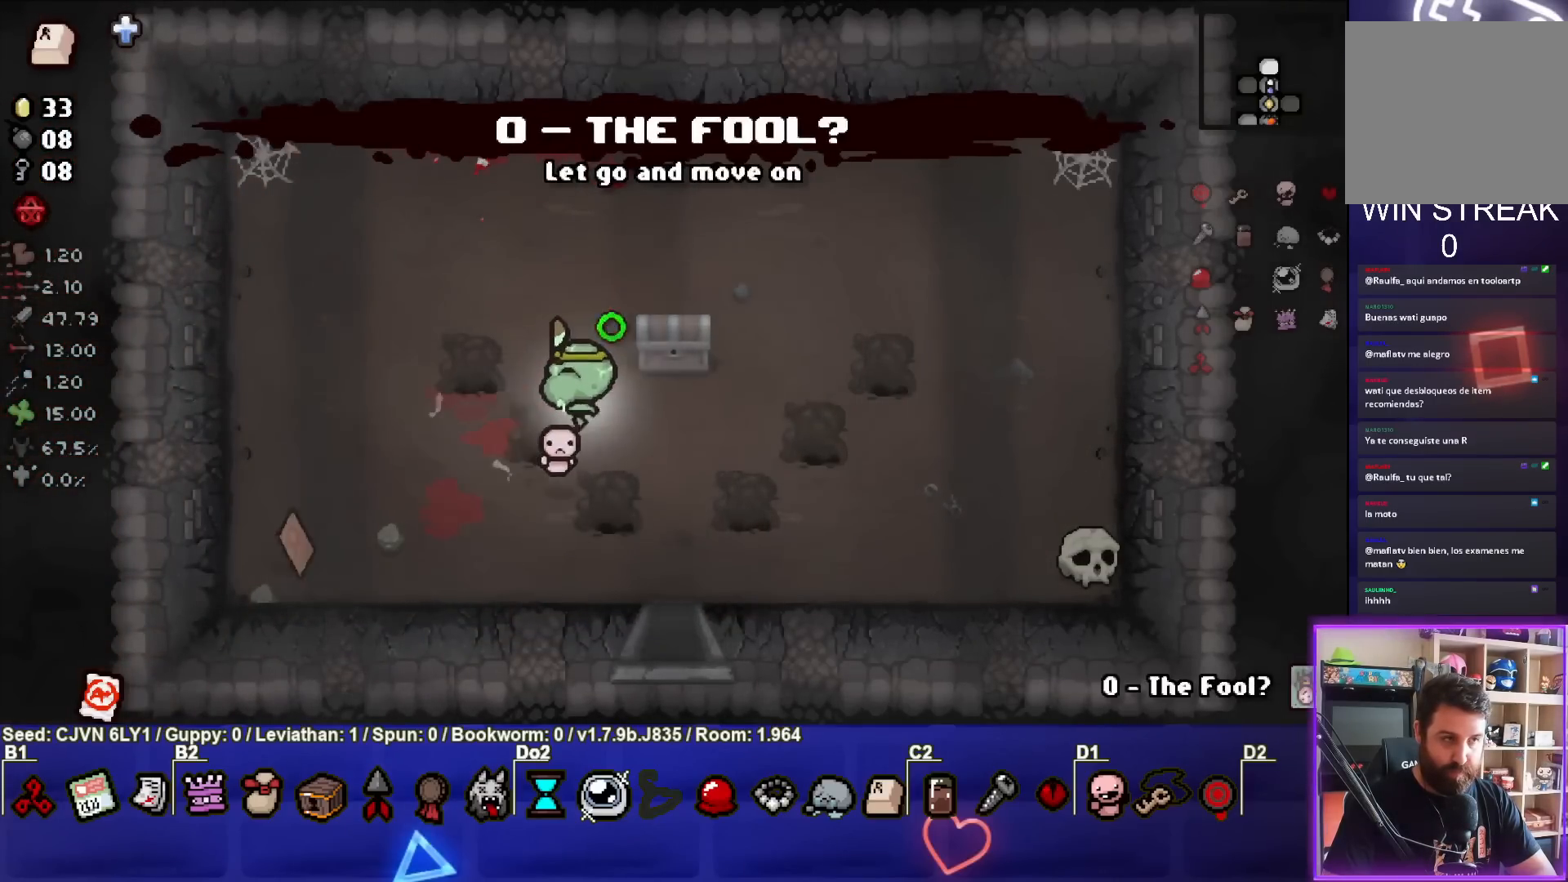
{"buttons": ["SQUARE"], "left_stick": "down-left", "events": [[267, "left_stick", "down"], [367, "left_stick", "down-left"]]}
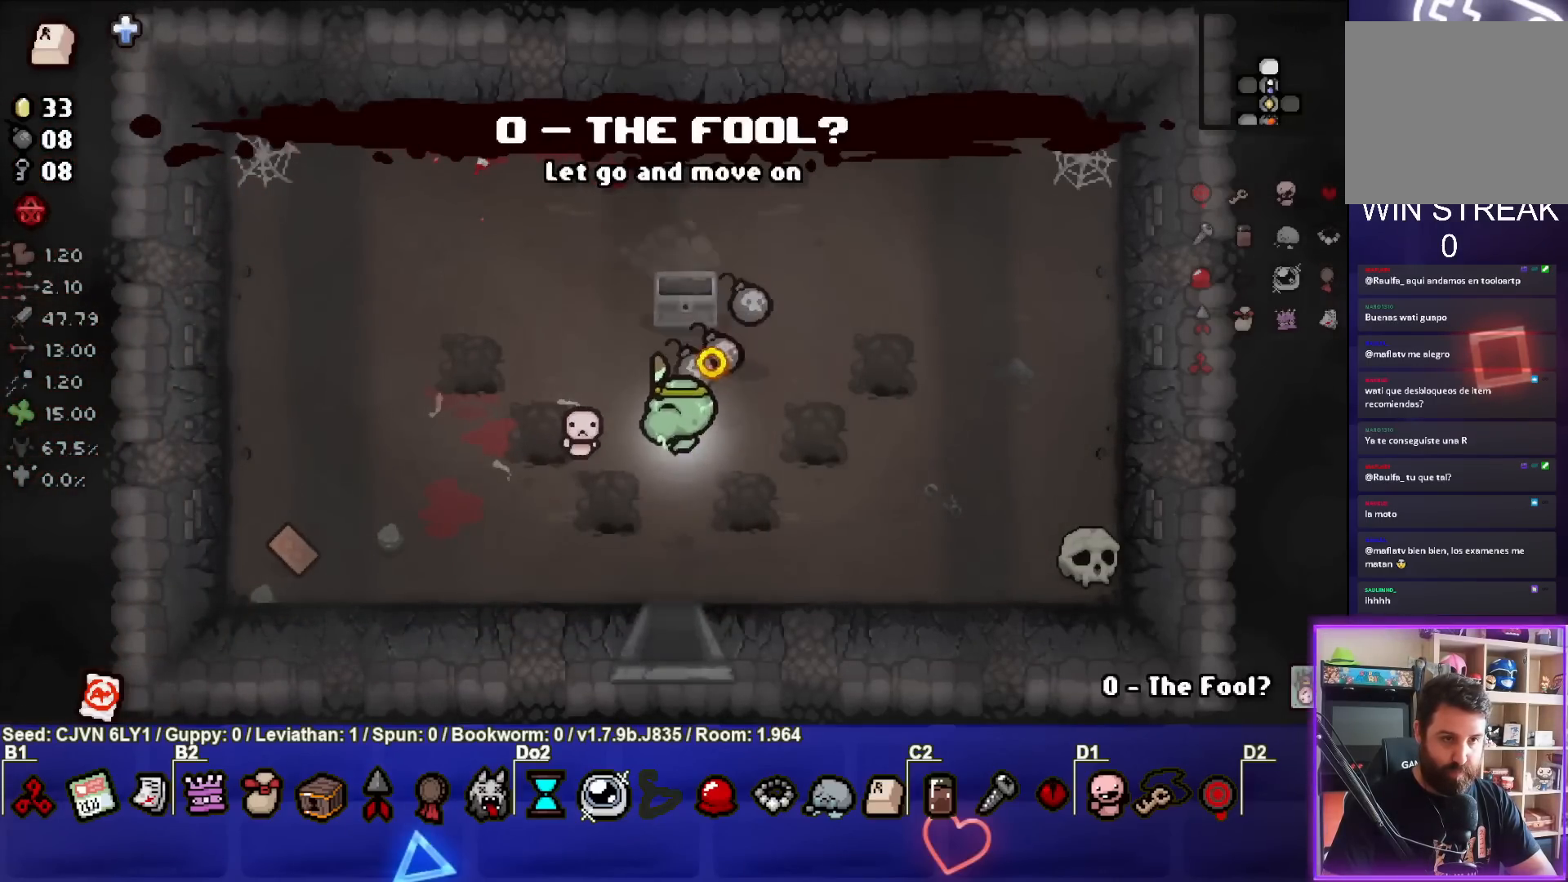
{"buttons": ["SQUARE"], "left_stick": "left", "events": [[200, "left_stick", "left"]]}
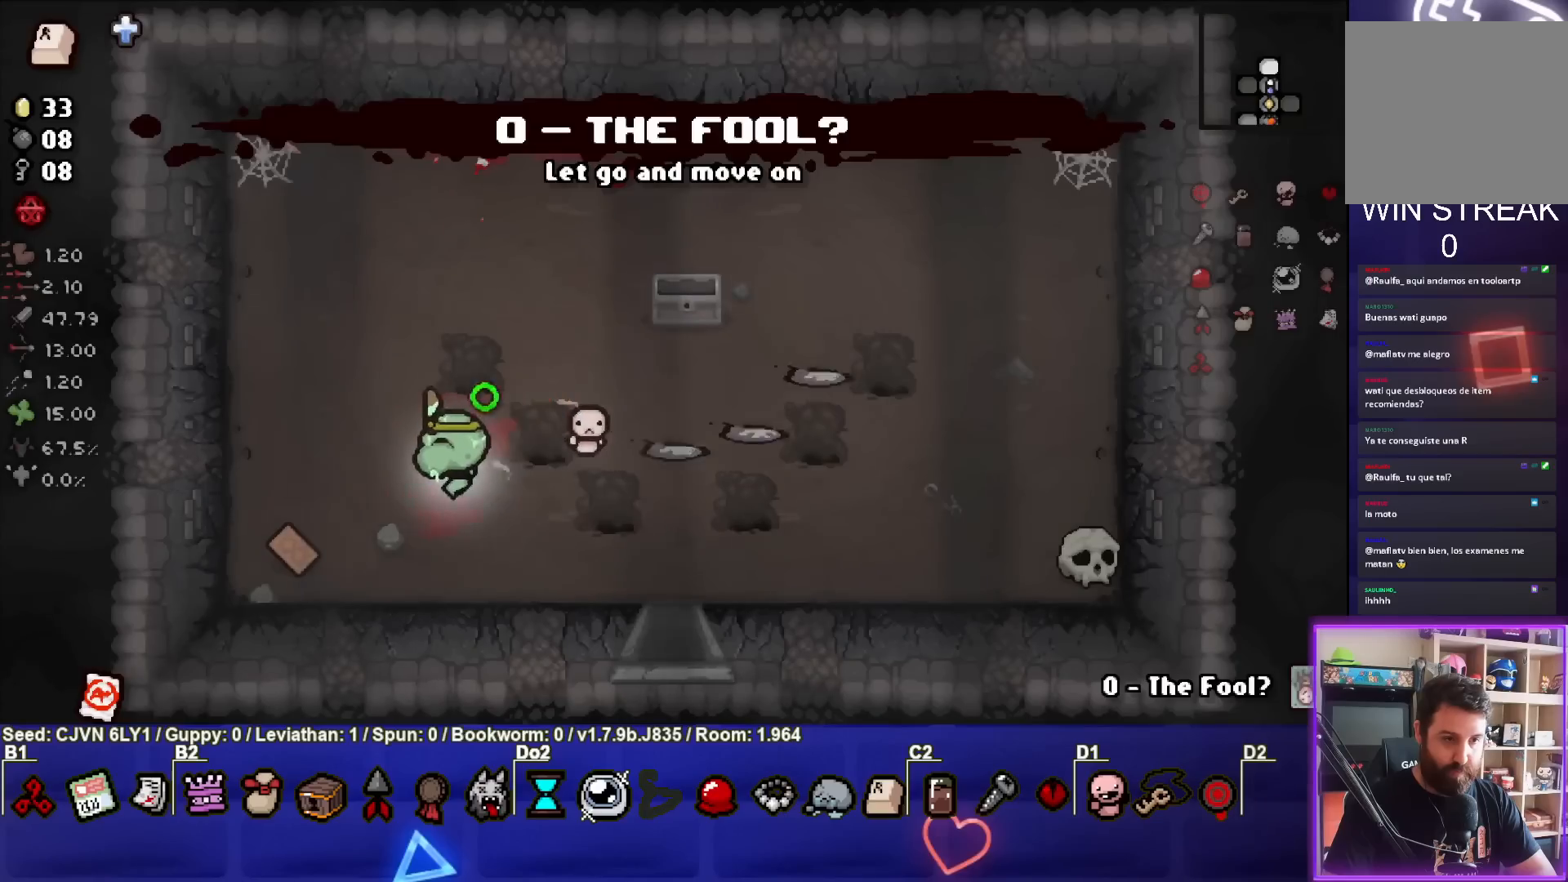
{"buttons": ["SQUARE"], "left_stick": "up-right", "events": [[333, "left_stick", "up"], [433, "left_stick", "up-right"]]}
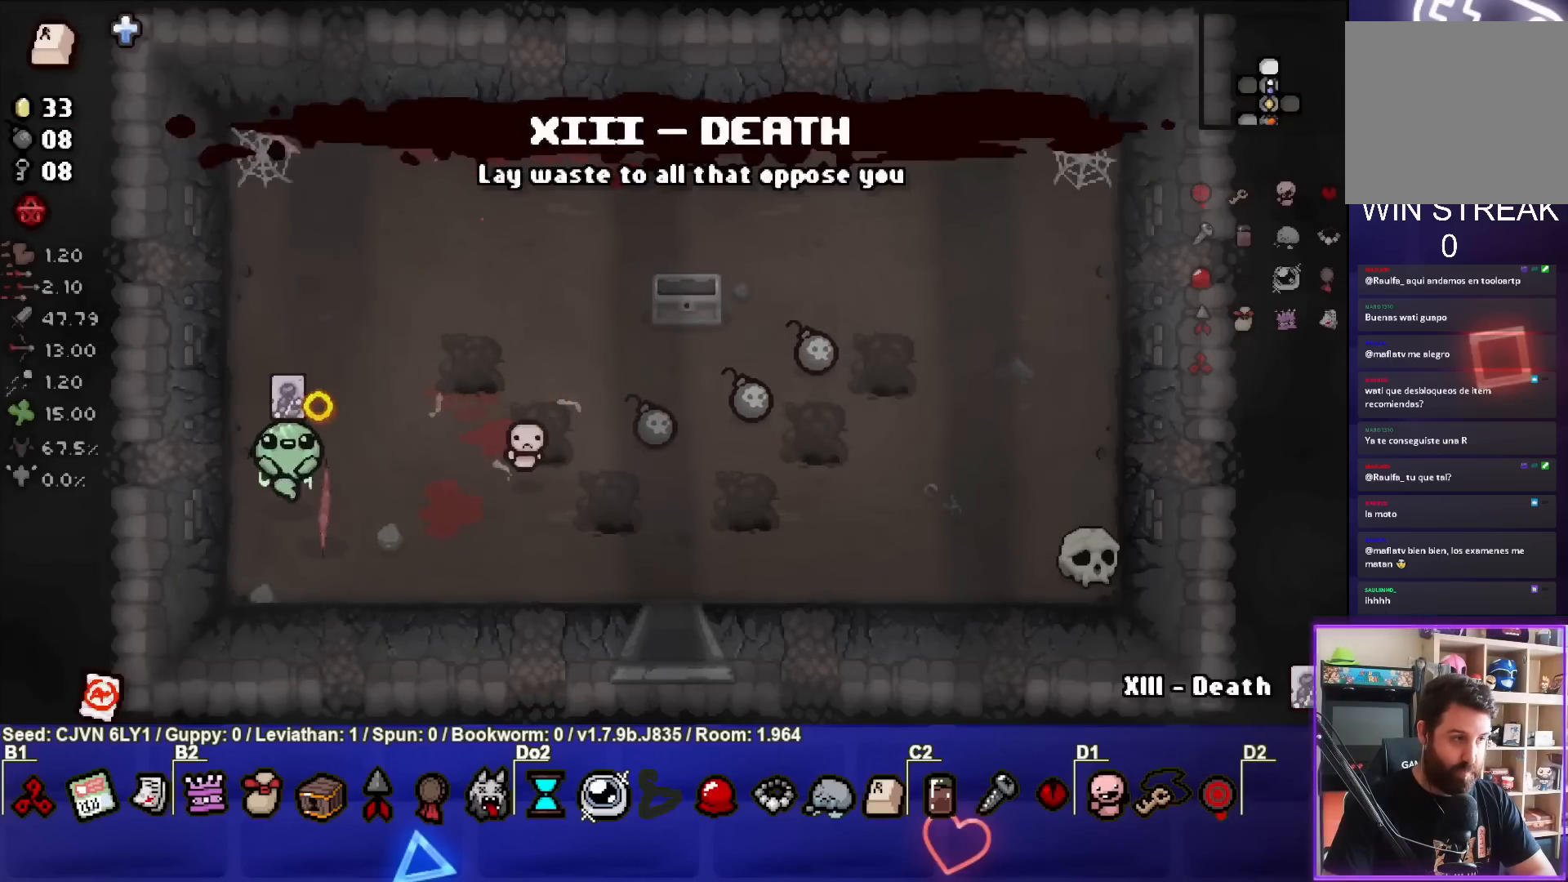
{"buttons": ["SQUARE"], "left_stick": "right", "events": [[300, "left_stick", "right"]]}
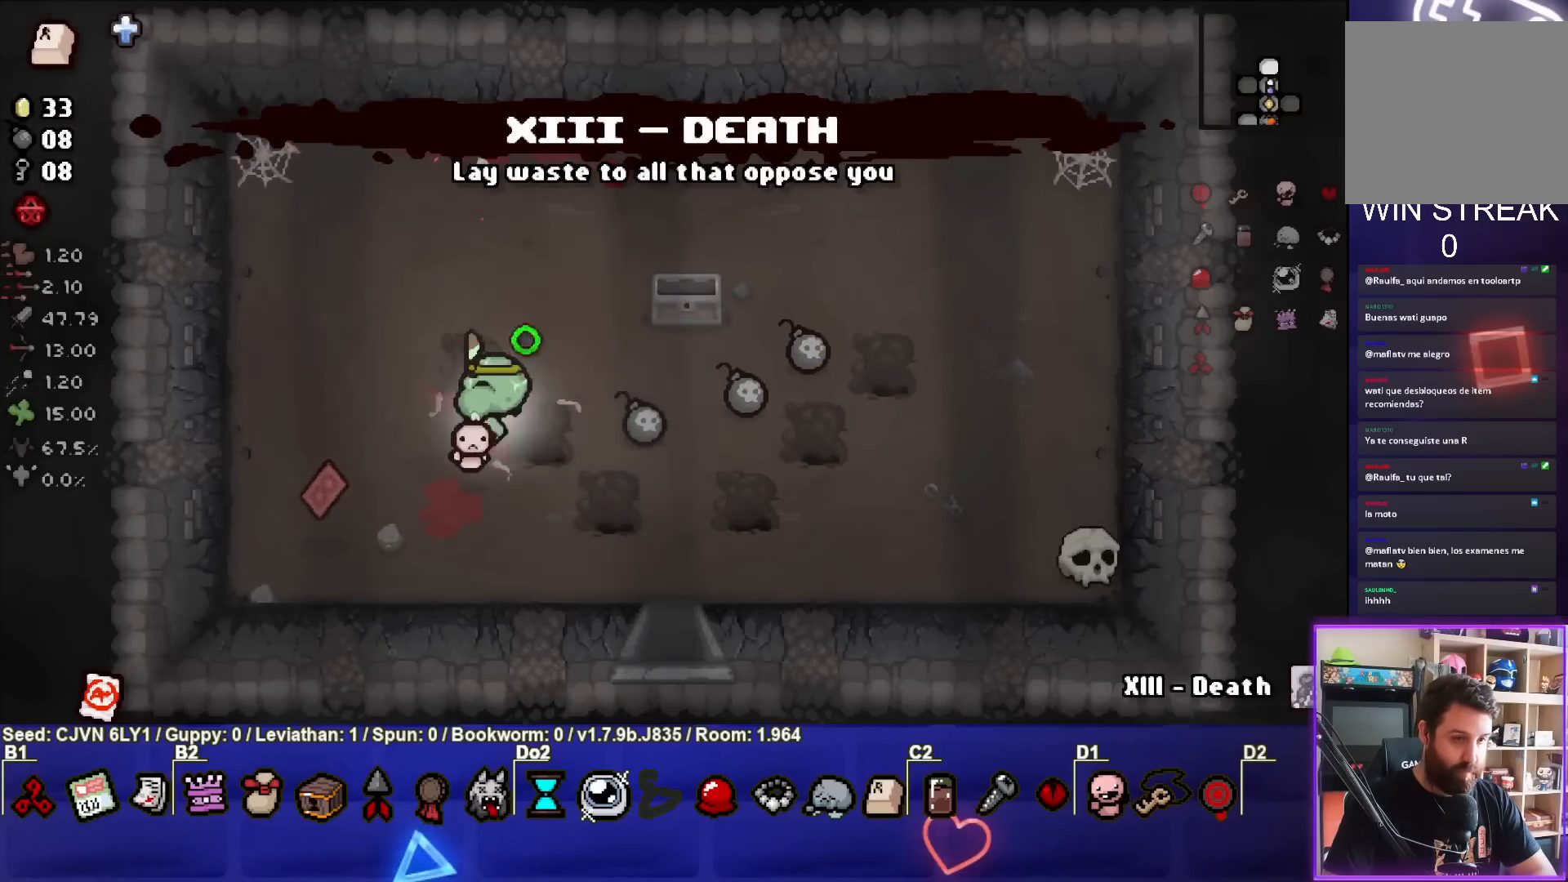
{"buttons": ["SQUARE"], "left_stick": "right", "events": []}
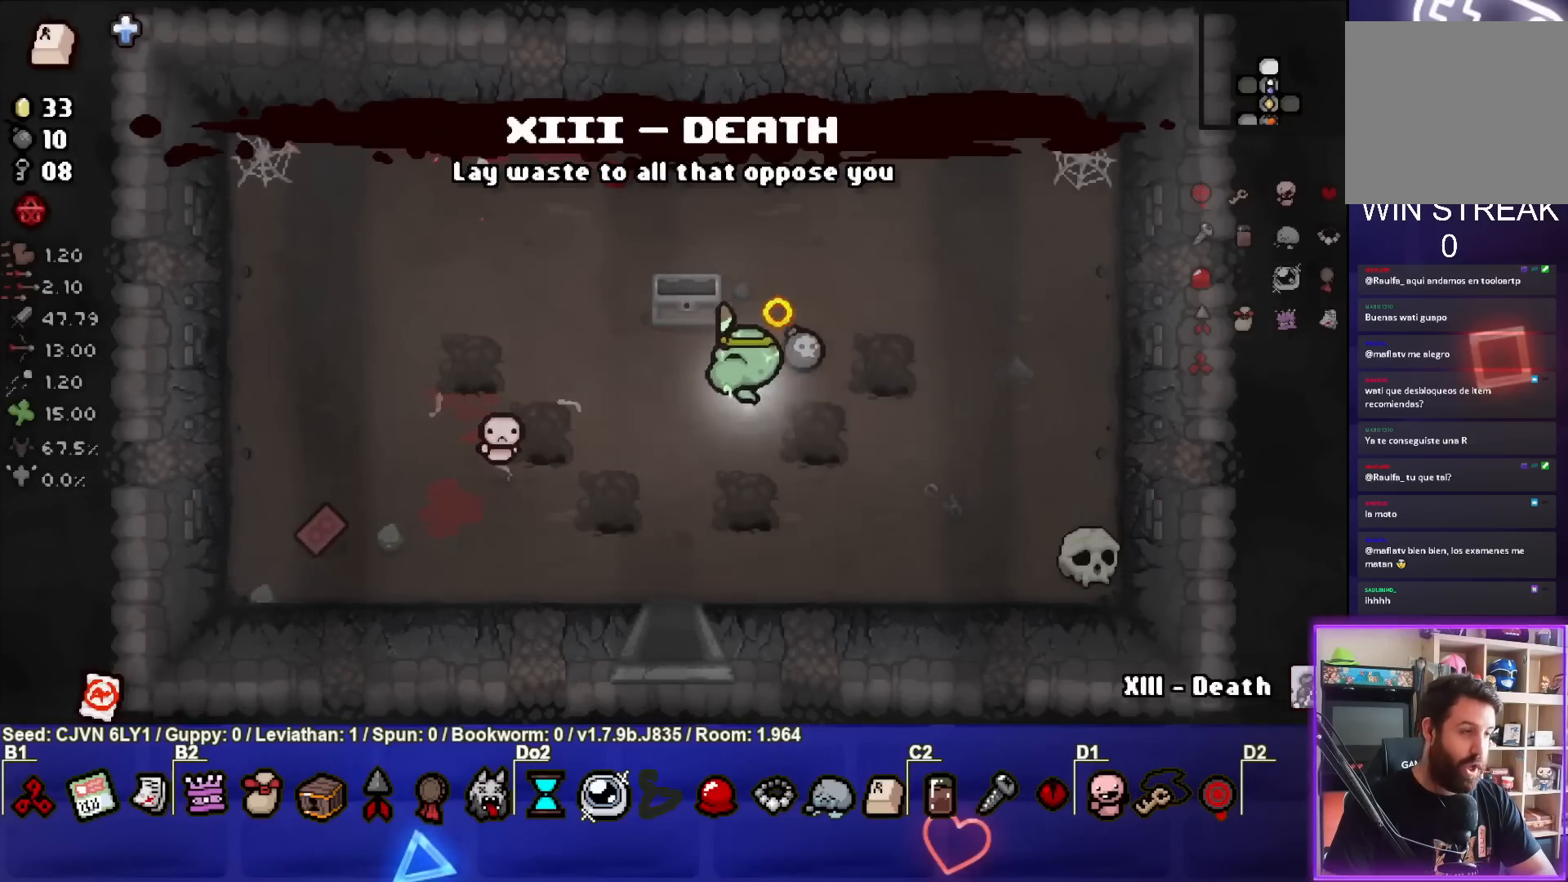
{"buttons": ["CROSS", "SQUARE"], "left_stick": "down-left", "events": [[133, "left_stick", "center"], [217, "left_stick", "down-left"], [450, "CROSS", "down"]]}
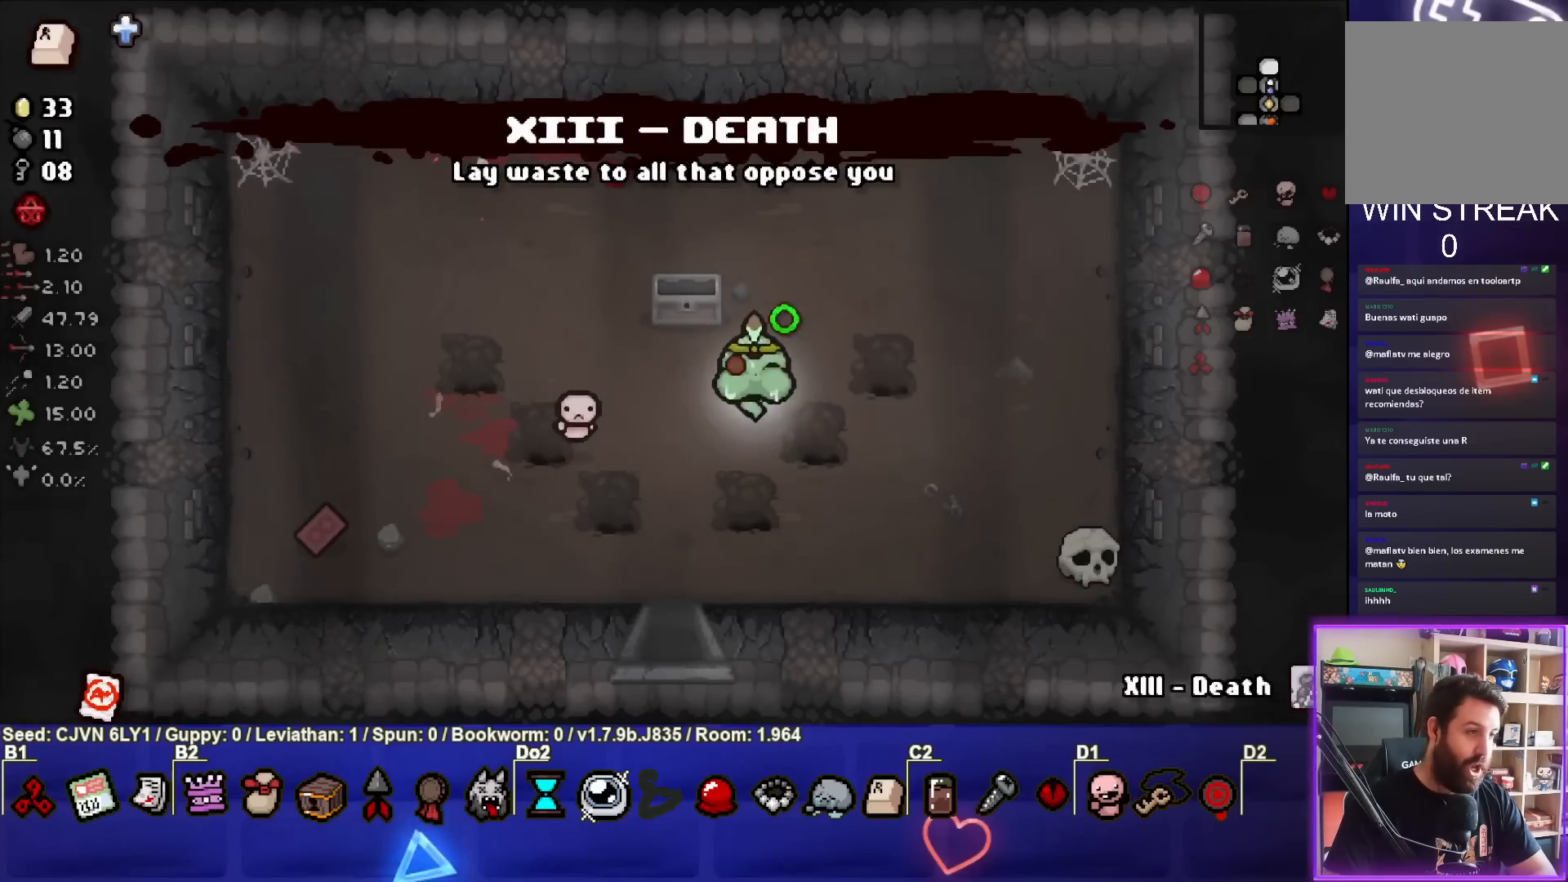
{"buttons": ["SQUARE"], "left_stick": "down", "events": [[217, "CROSS", "up"], [417, "left_stick", "down"]]}
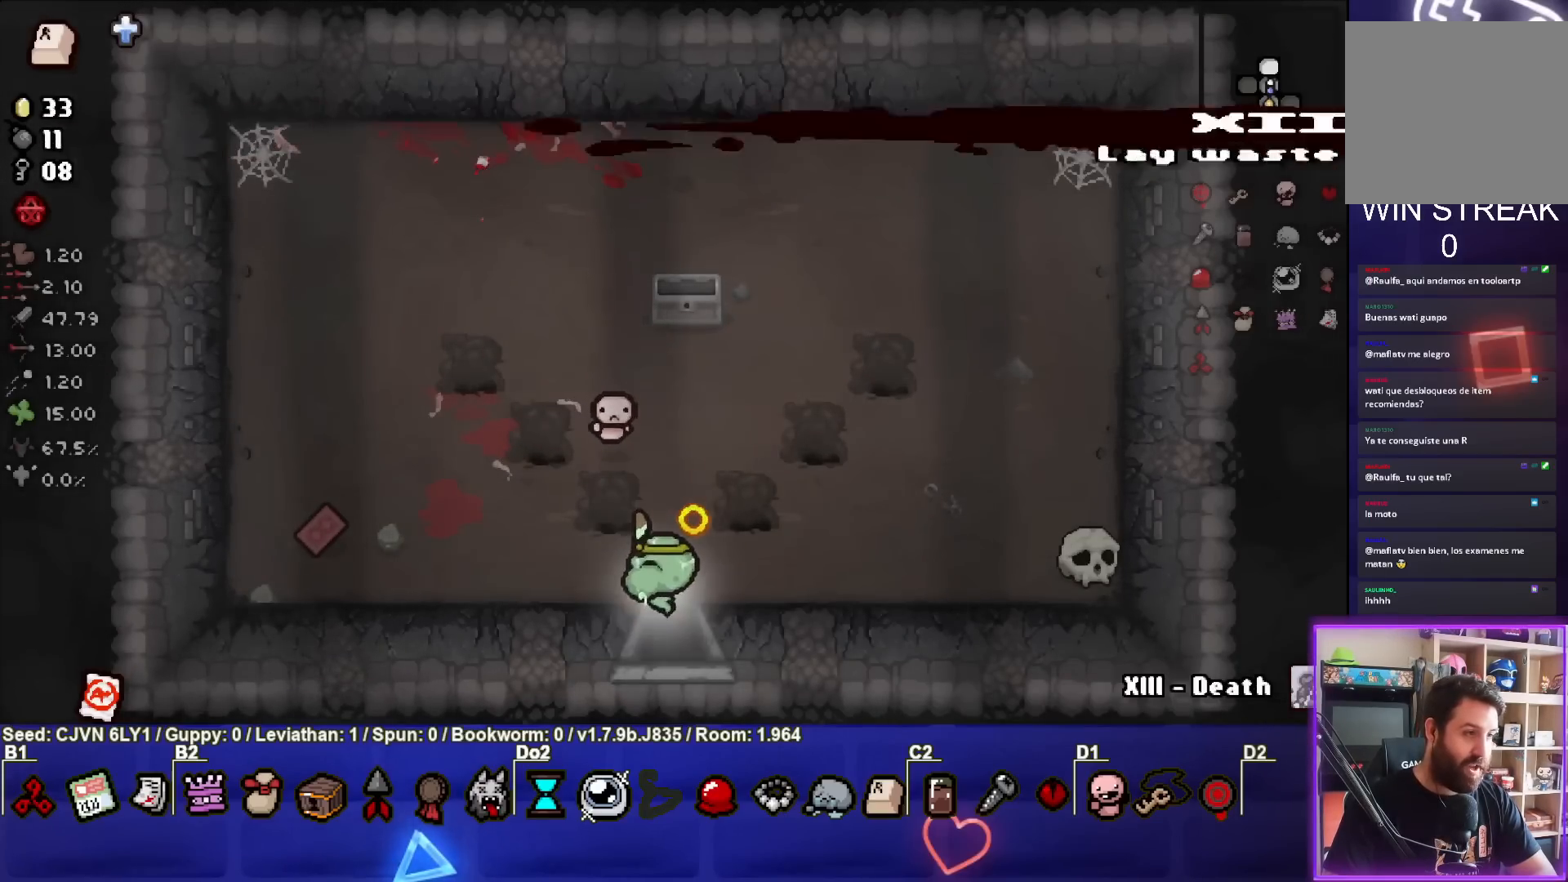
{"buttons": ["SQUARE"], "left_stick": "down-left", "events": [[233, "left_stick", "center"], [467, "left_stick", "down-left"]]}
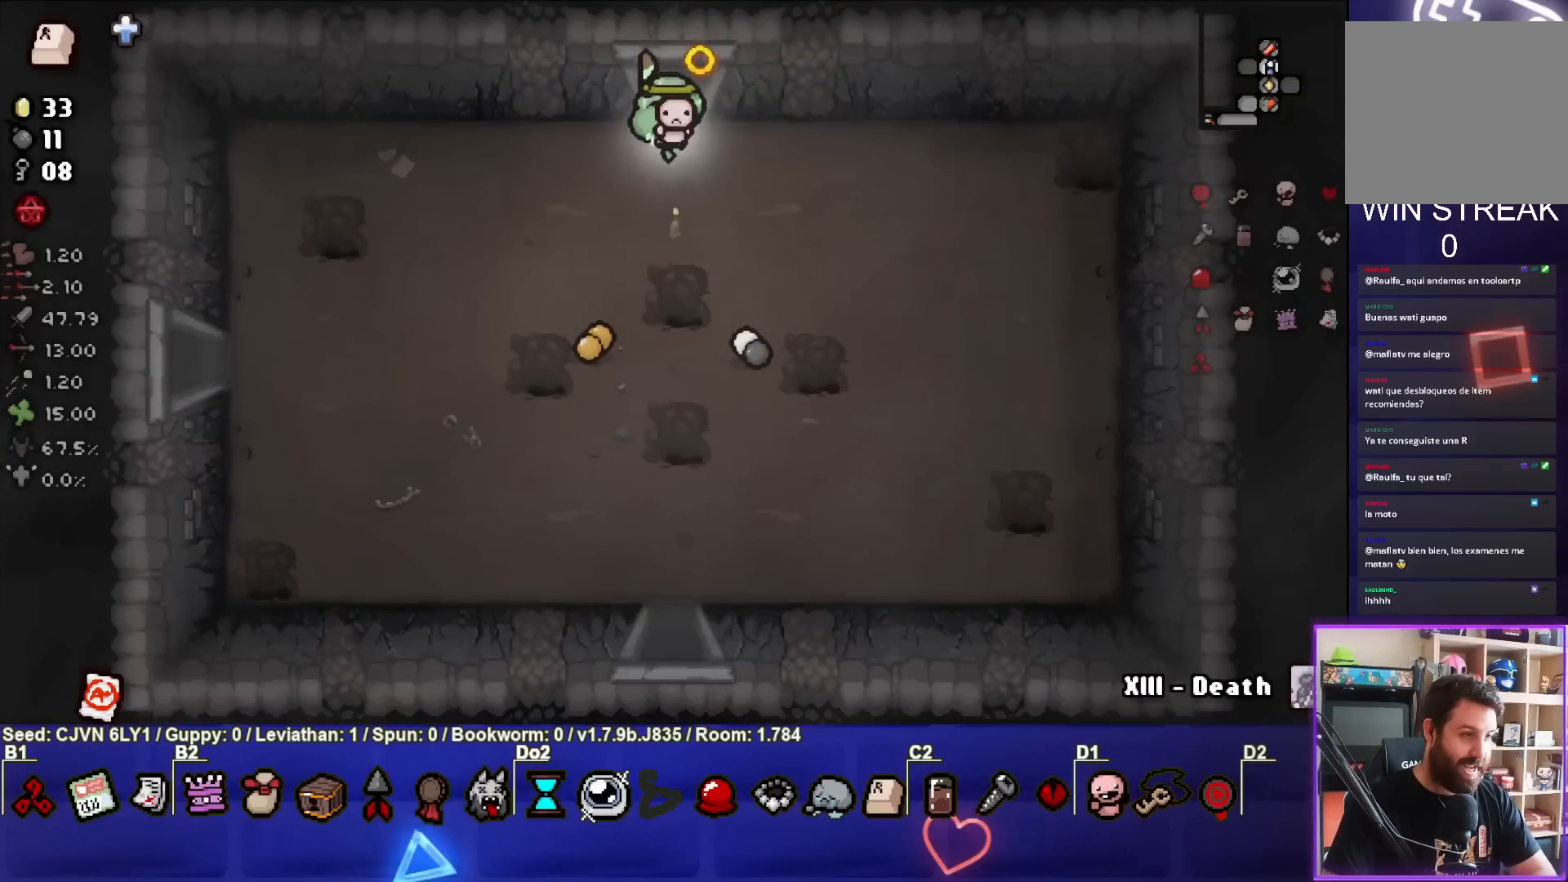
{"buttons": ["SQUARE"], "left_stick": "down-left", "events": []}
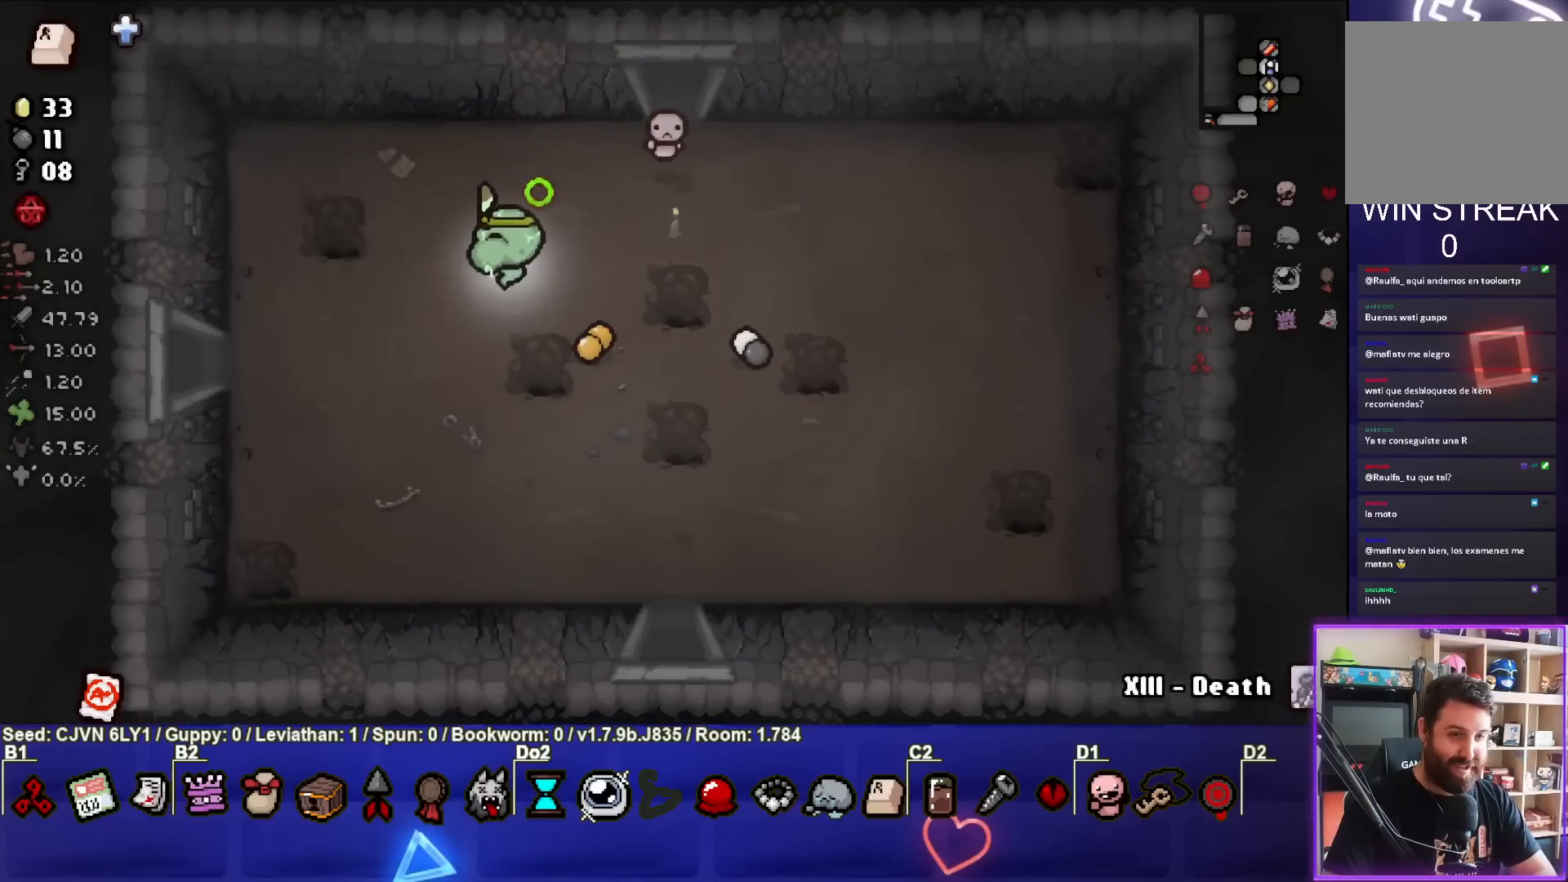
{"buttons": ["SQUARE"], "left_stick": "left", "events": [[367, "left_stick", "left"]]}
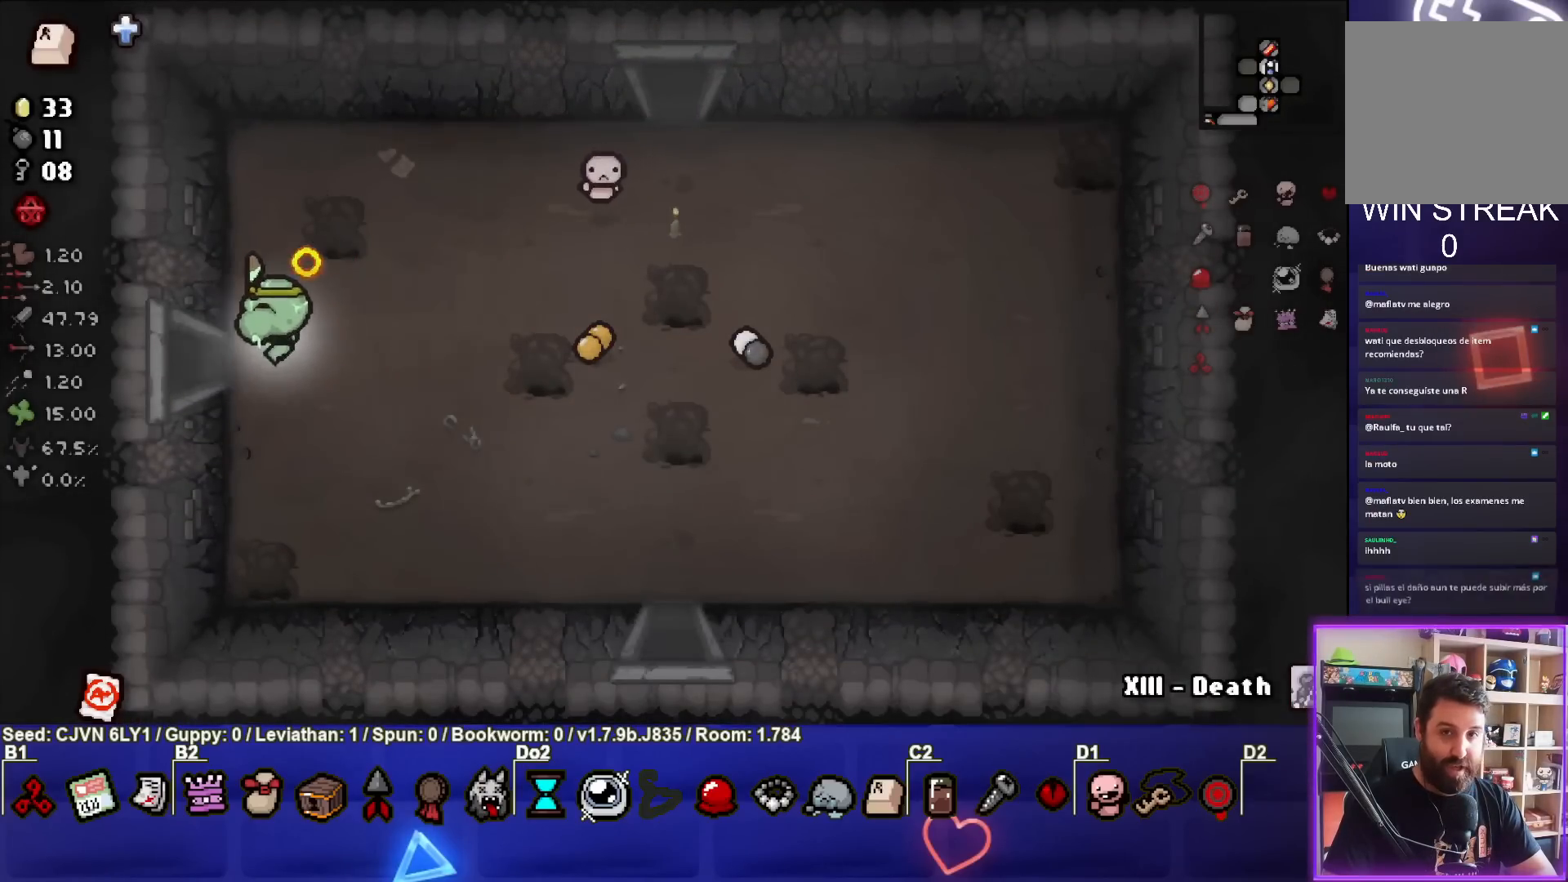
{"buttons": ["SQUARE"], "left_stick": "center", "events": [[283, "left_stick", "center"]]}
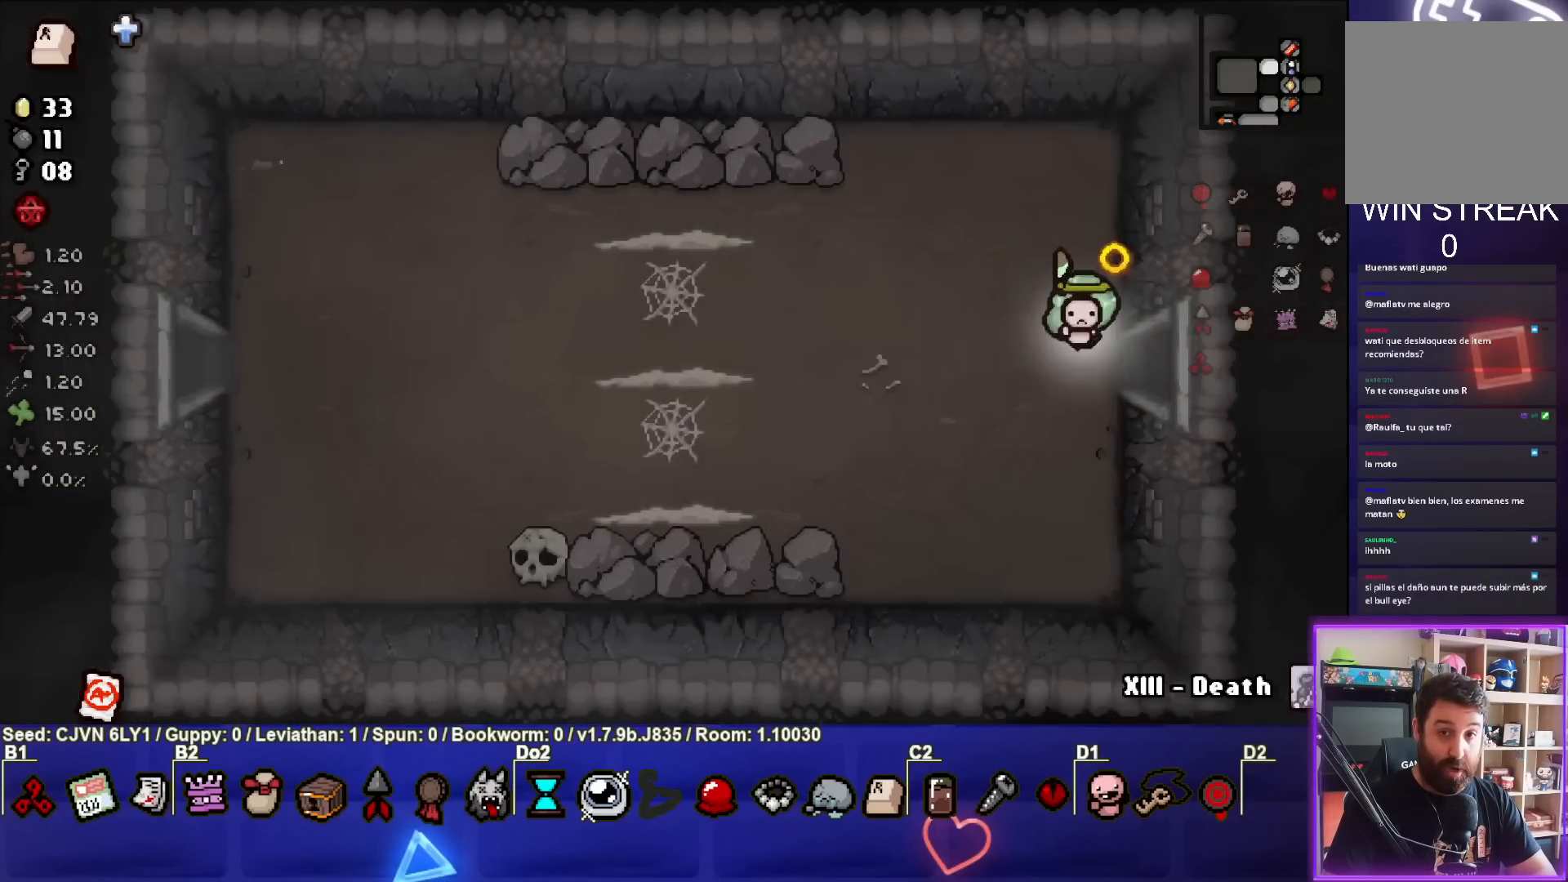
{"buttons": ["SQUARE"], "left_stick": "down-left", "events": [[350, "left_stick", "down-left"]]}
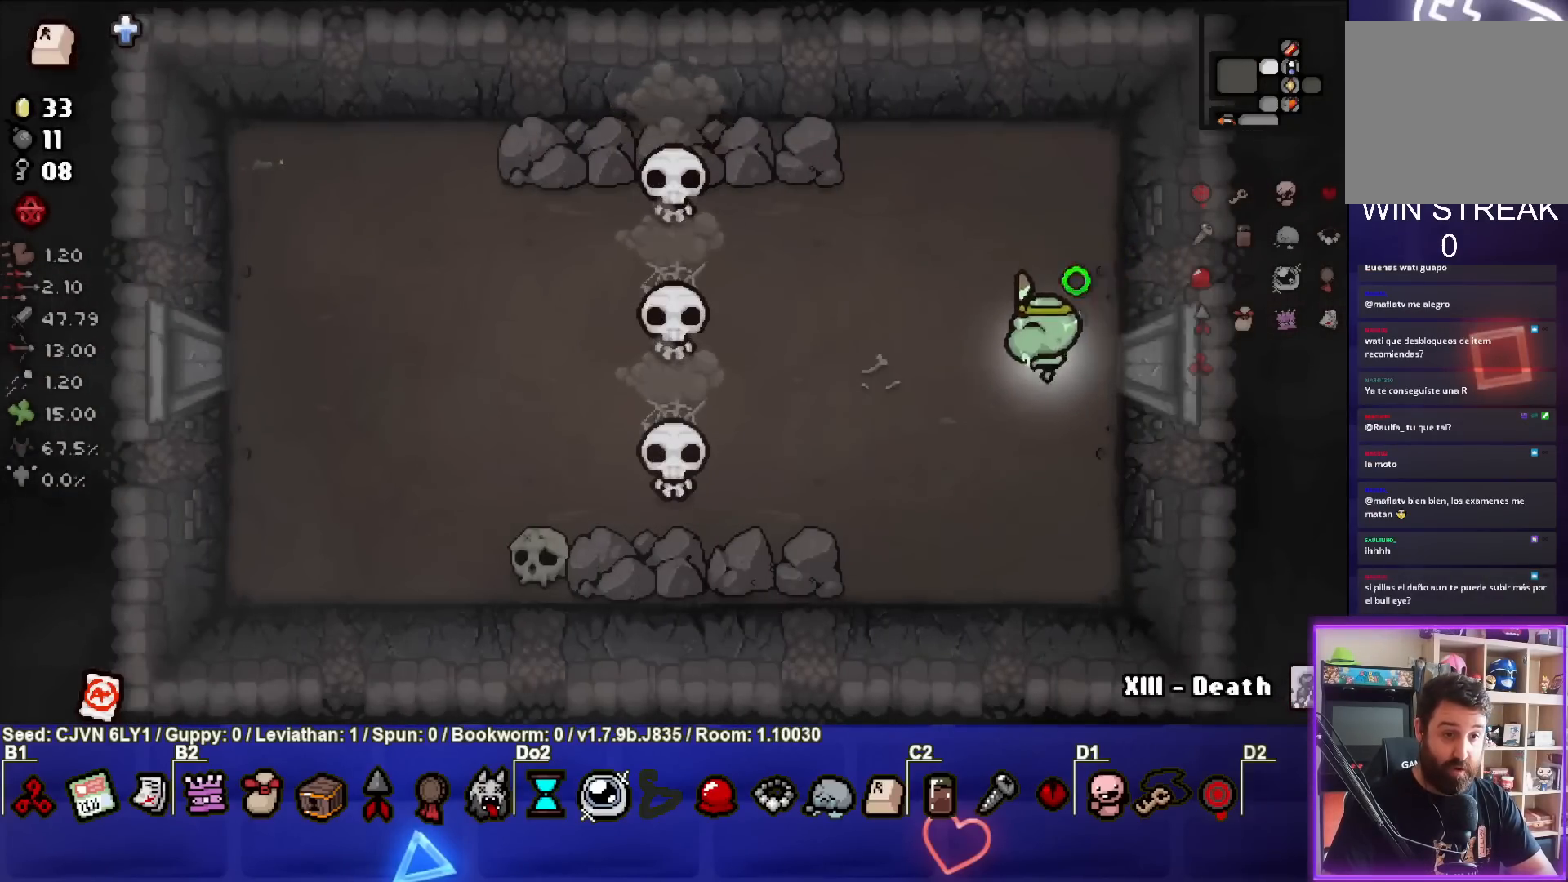
{"buttons": ["SQUARE"], "left_stick": "down", "events": [[33, "SQUARE", "up"], [100, "SQUARE", "down"], [167, "left_stick", "center"], [350, "left_stick", "down"]]}
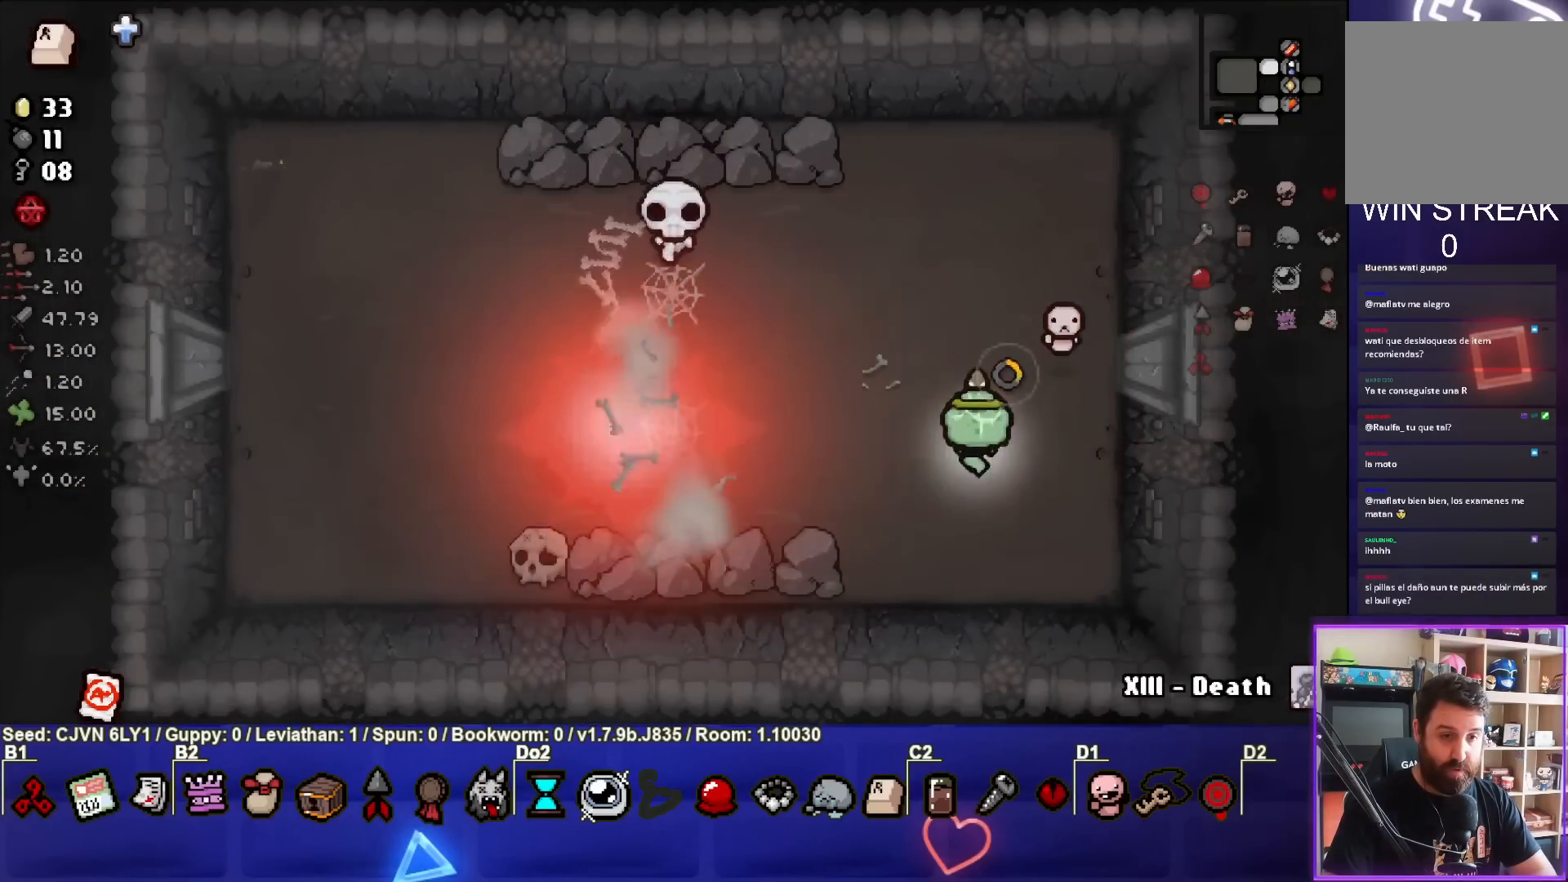
{"buttons": [], "left_stick": "center", "events": [[17, "SQUARE", "up"], [17, "TRIANGLE", "down"], [67, "left_stick", "down-left"], [500, "TRIANGLE", "up"], [500, "left_stick", "center"]]}
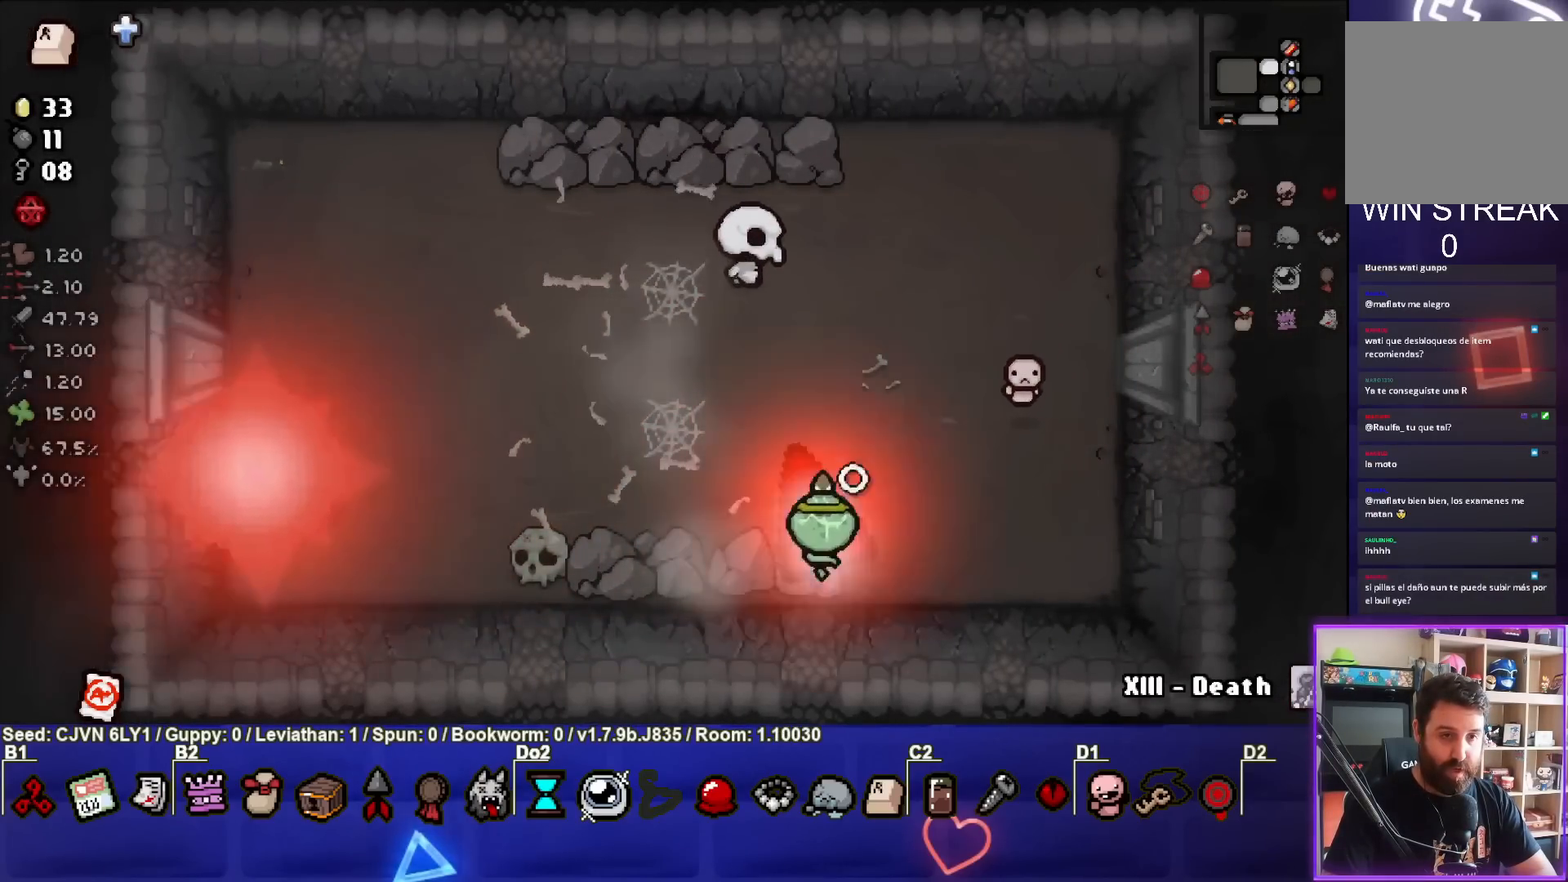
{"buttons": ["TRIANGLE"], "left_stick": "left", "events": [[50, "TRIANGLE", "down"], [233, "left_stick", "left"]]}
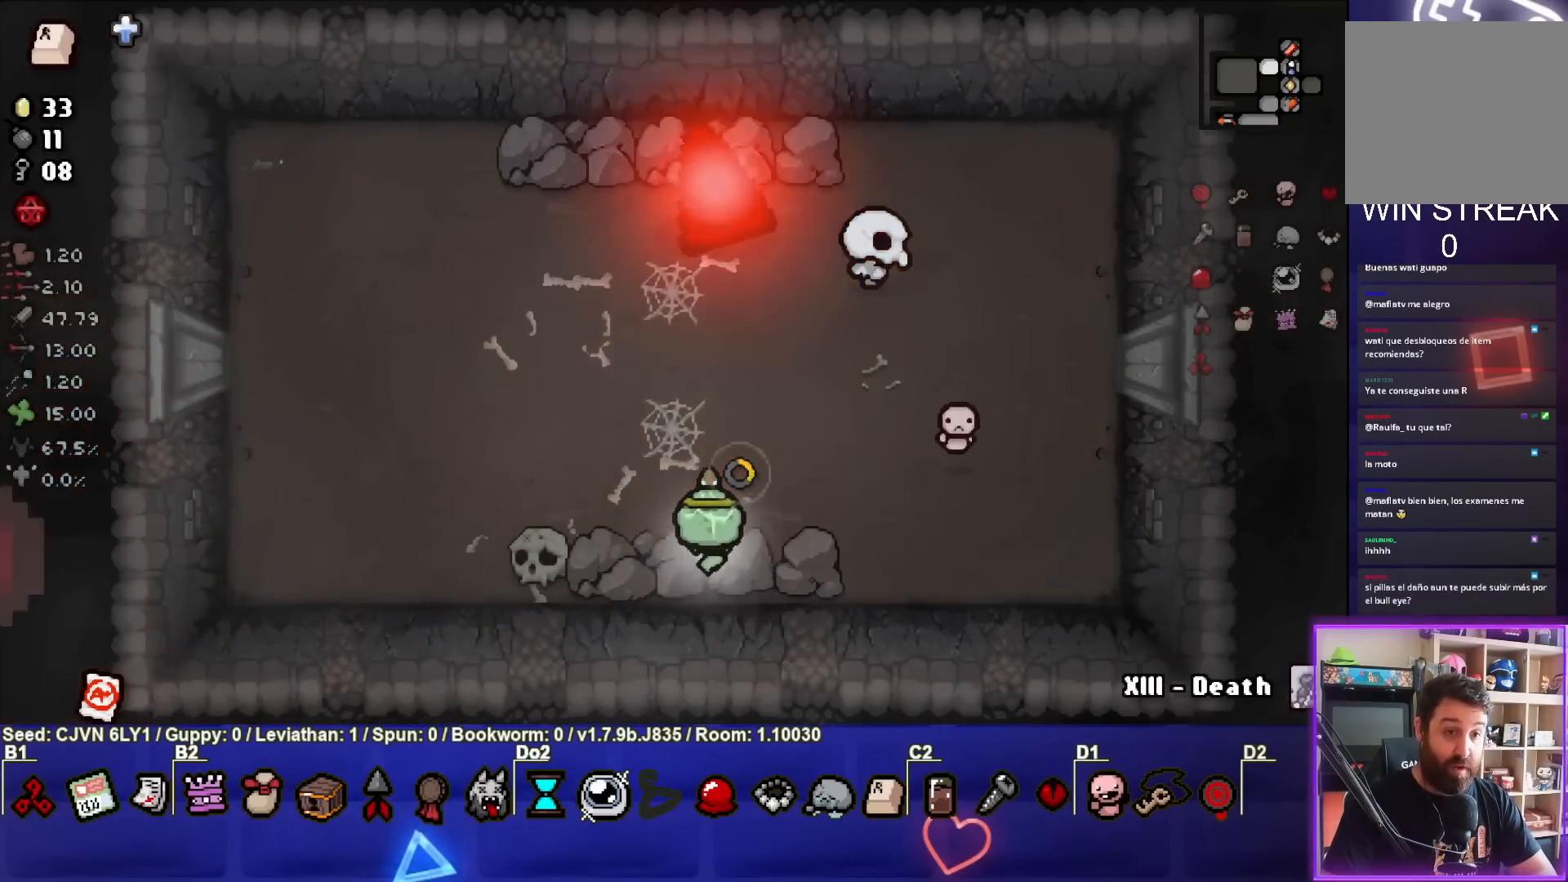
{"buttons": ["CIRCLE"], "left_stick": "up", "events": [[133, "SQUARE", "down"], [233, "SQUARE", "up"], [233, "left_stick", "center"], [267, "CIRCLE", "down"], [283, "left_stick", "up-left"], [417, "left_stick", "up"], [433, "TRIANGLE", "up"]]}
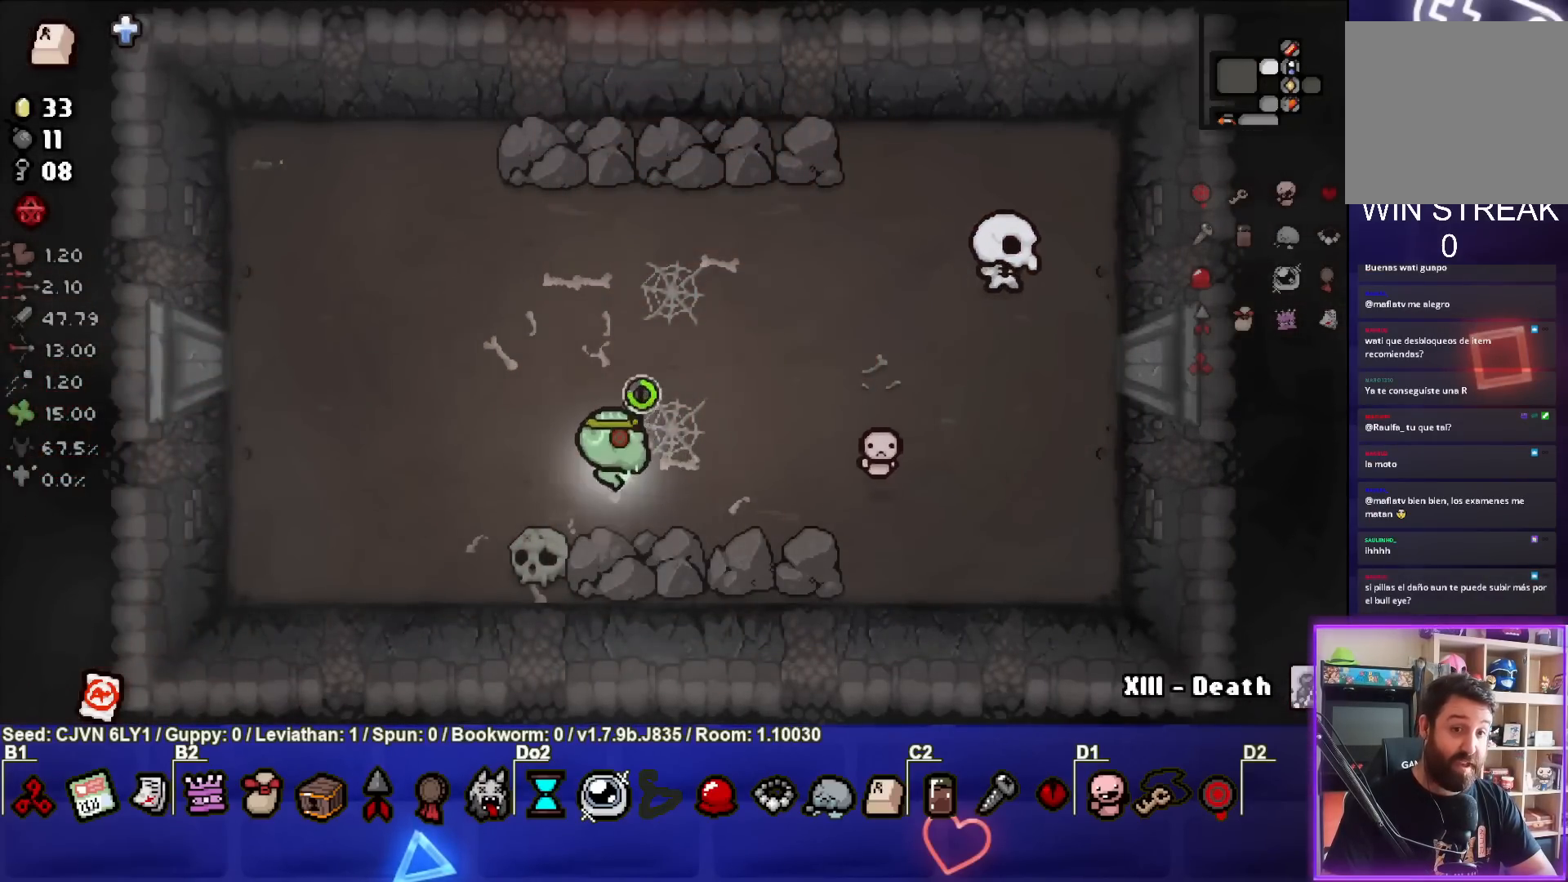
{"buttons": ["SQUARE"], "left_stick": "left", "events": [[250, "CIRCLE", "up"], [333, "left_stick", "center"], [417, "left_stick", "left"], [500, "SQUARE", "down"]]}
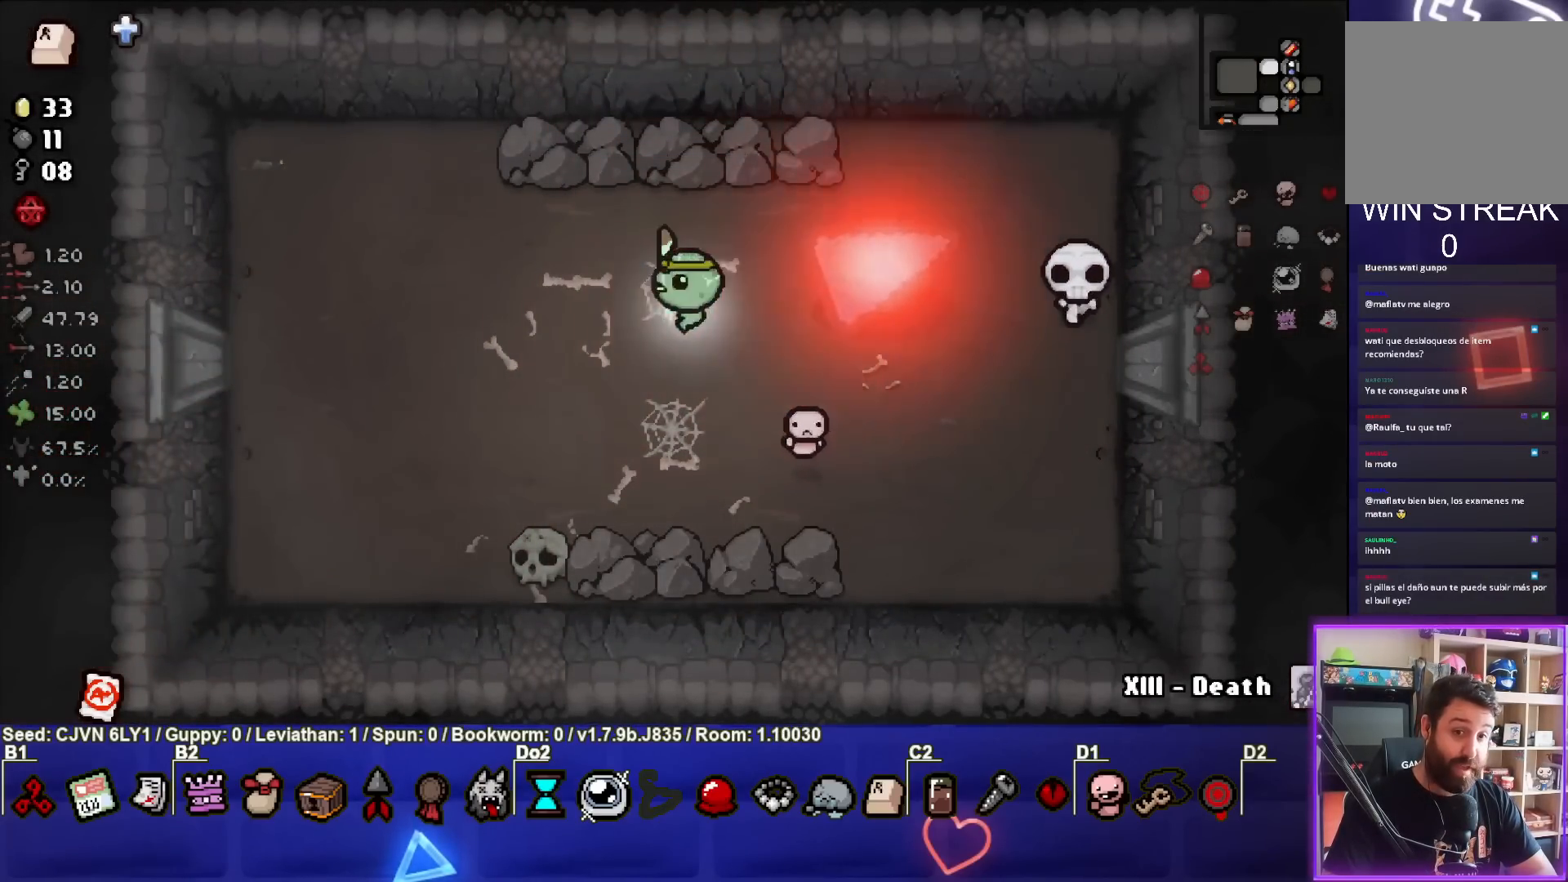
{"buttons": ["SQUARE"], "left_stick": "center", "events": [[67, "left_stick", "down-left"], [300, "left_stick", "center"]]}
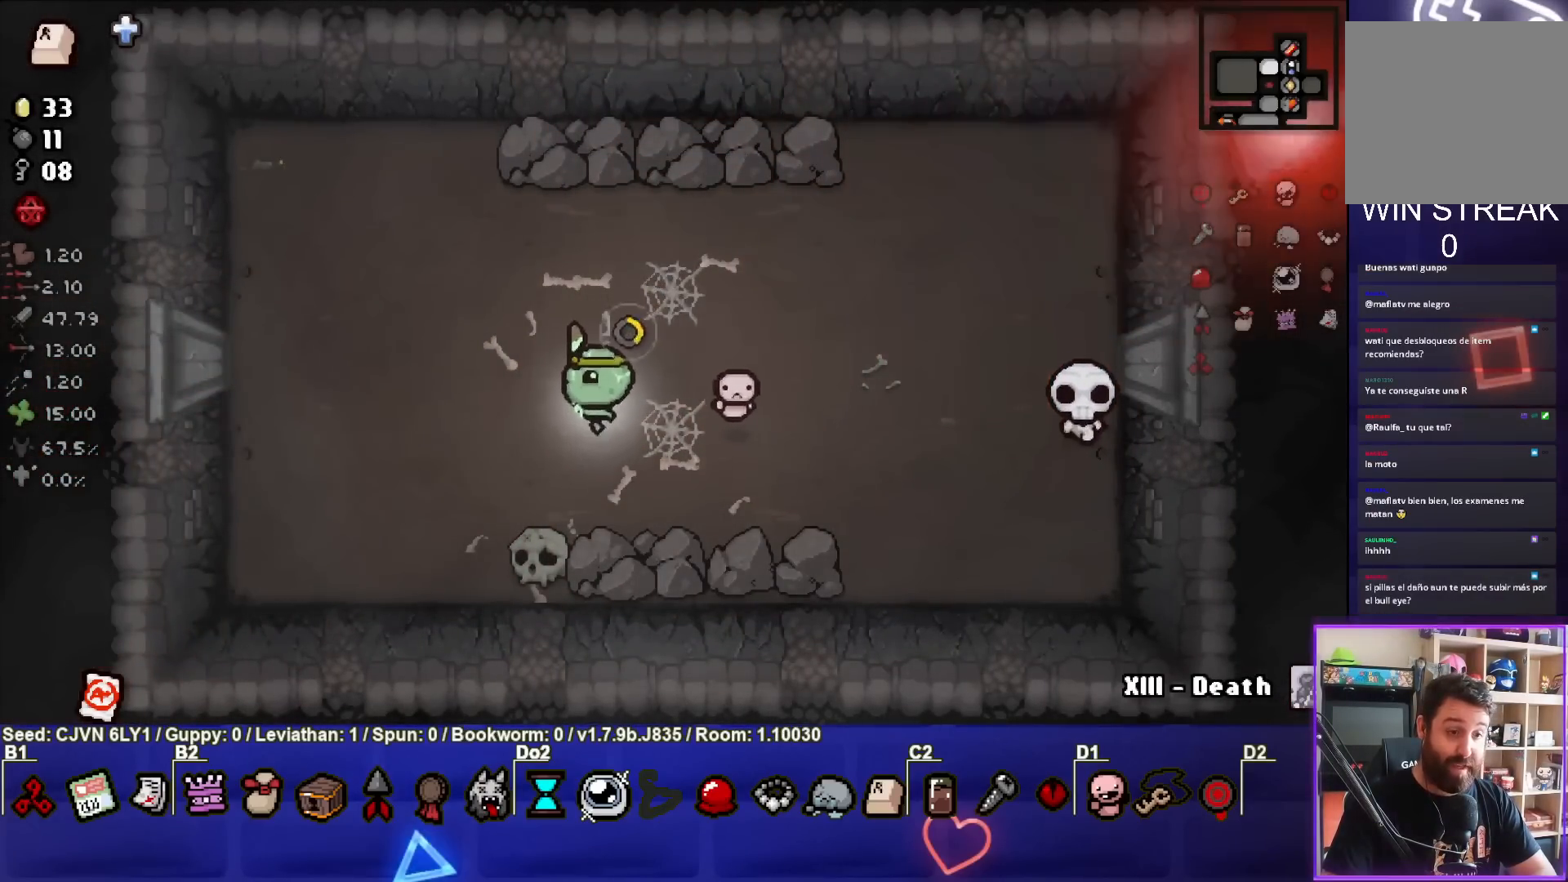
{"buttons": ["CIRCLE"], "left_stick": "center", "events": [[67, "left_stick", "down-right"], [133, "left_stick", "right"], [417, "SQUARE", "up"], [417, "left_stick", "center"], [500, "CIRCLE", "down"]]}
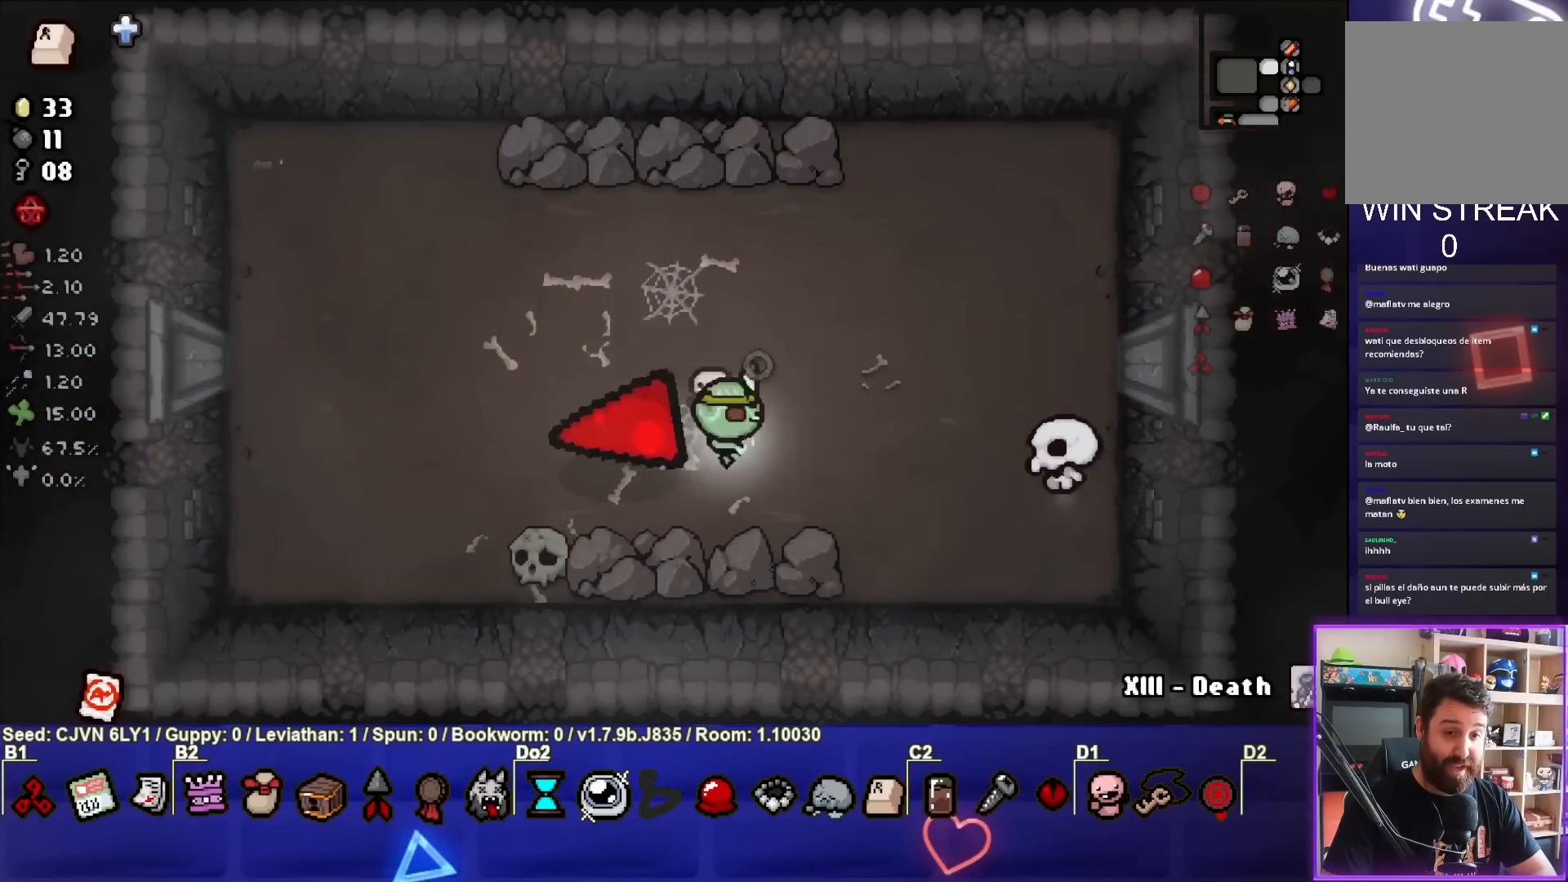
{"buttons": [], "left_stick": "center", "events": [[33, "left_stick", "left"], [467, "left_stick", "center"], [500, "CIRCLE", "up"]]}
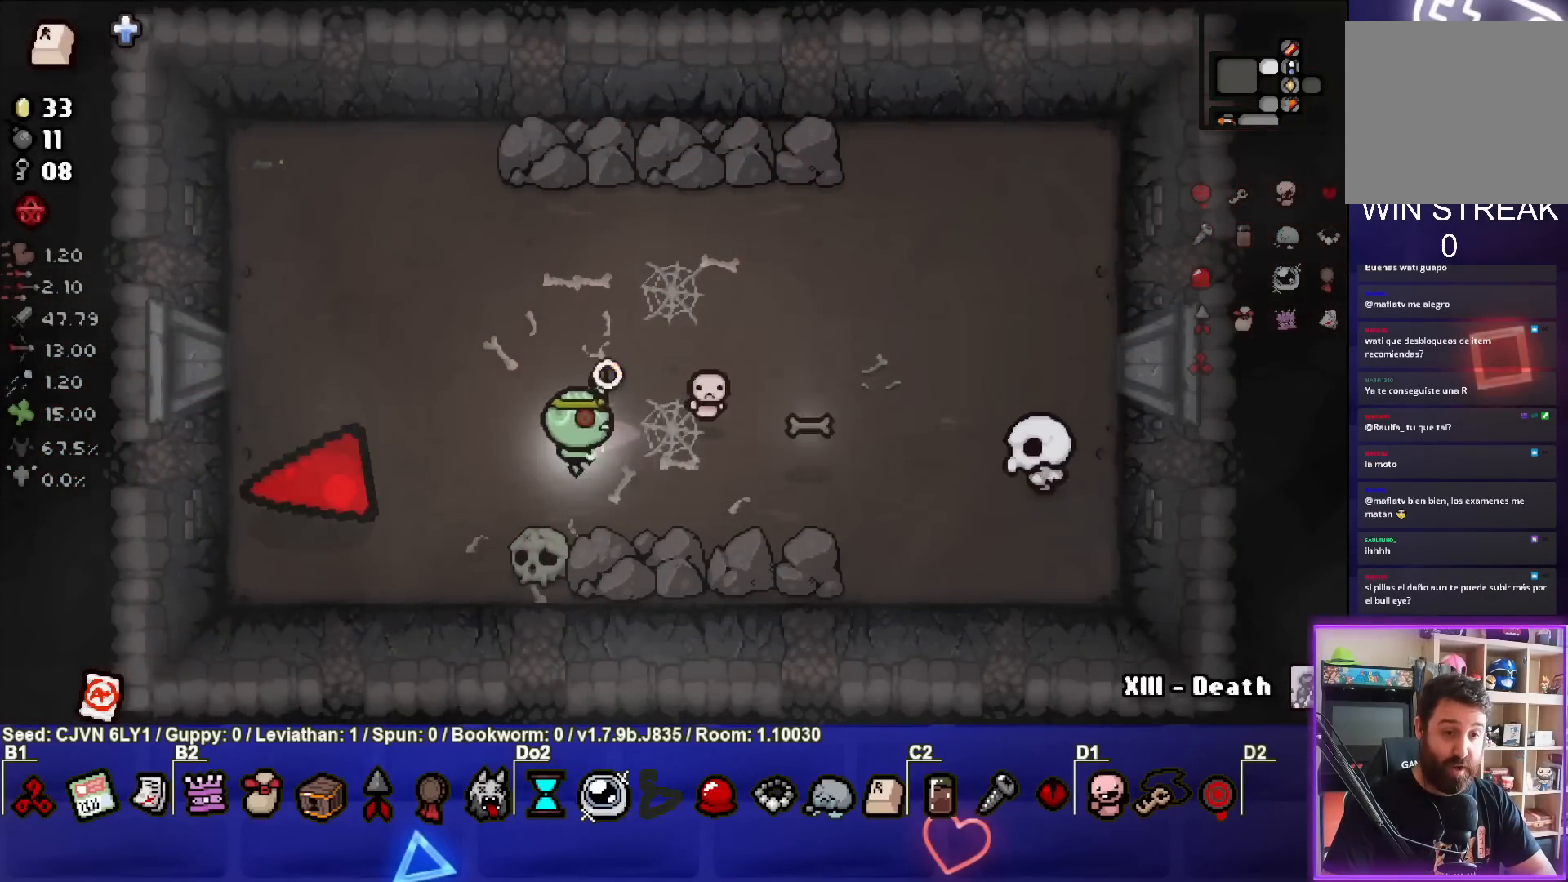
{"buttons": [], "left_stick": "down-left", "events": [[67, "left_stick", "left"], [150, "left_stick", "down-left"]]}